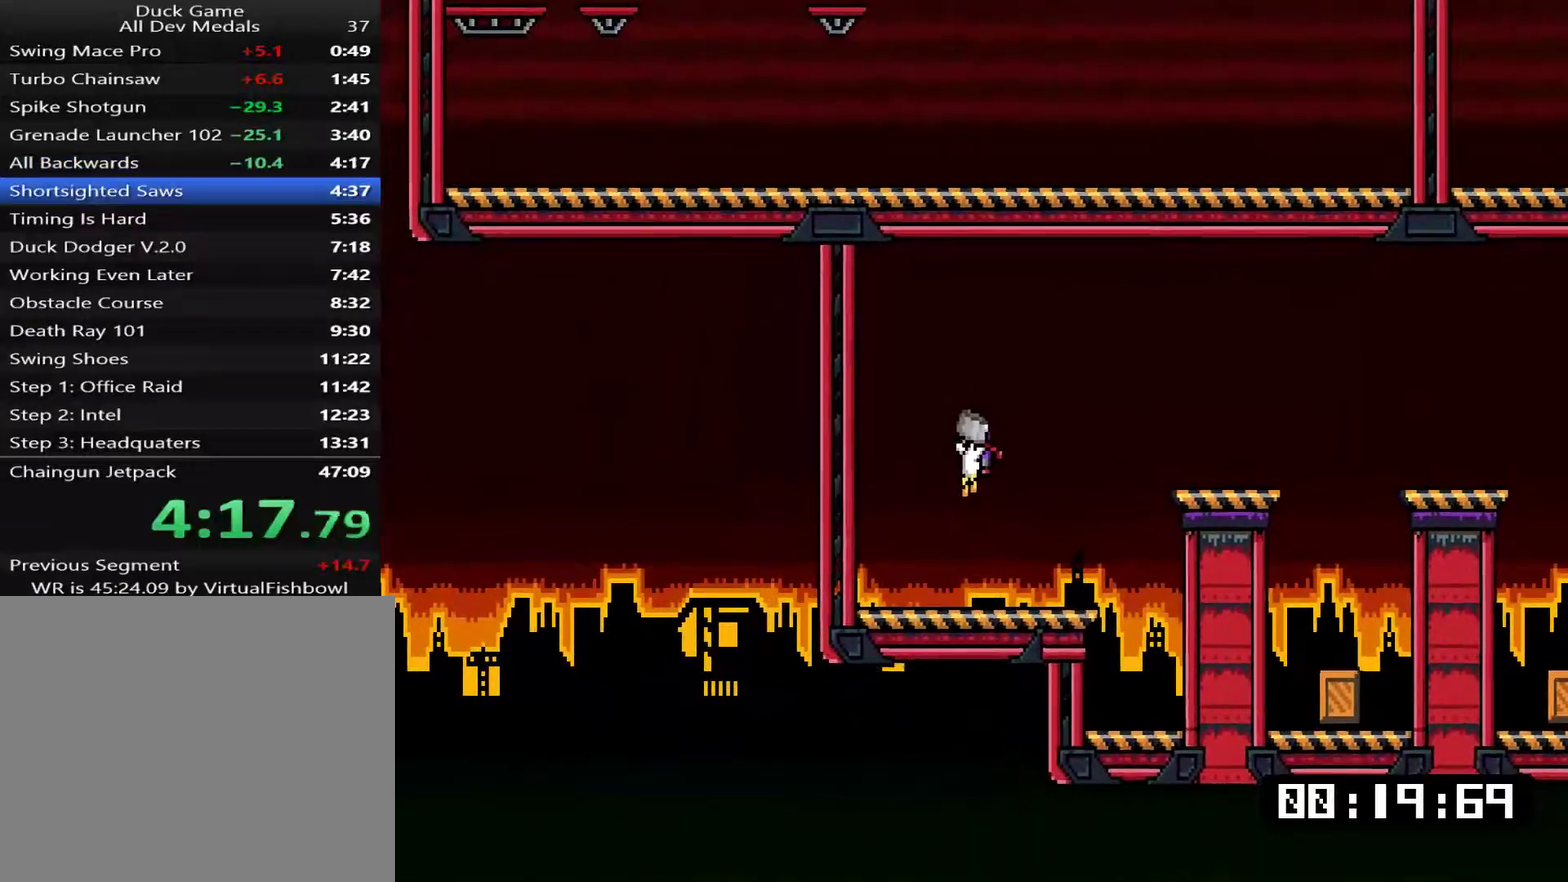
Gameplay with a controller (PlayStation layout); each line is a JSON object with the inputs held at the frame after it. "events" lists button and stick changes between this image and that frame as [ms after this image, input, new state], when the widget could be followed in between. Not read: L1 L3 R1 left_stick.
{"buttons": ["DPAD_UP"], "right_stick": "center", "events": [[34, "START", "down"], [201, "START", "up"], [451, "DPAD_UP", "down"]]}
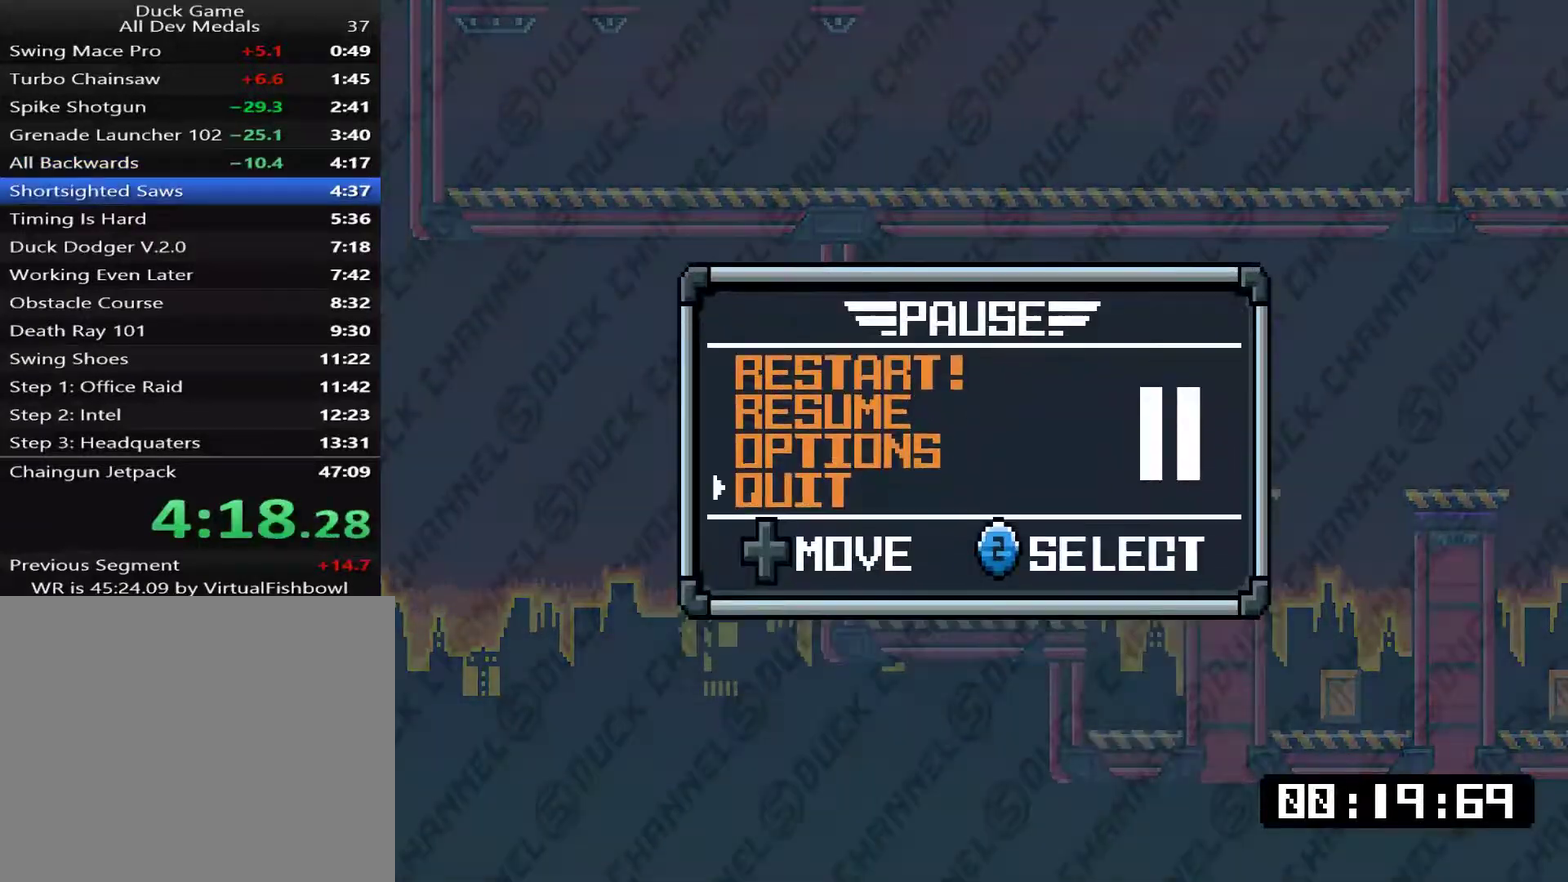
{"buttons": [], "right_stick": "center", "events": [[84, "DPAD_UP", "up"], [418, "CROSS", "down"], [484, "CROSS", "up"]]}
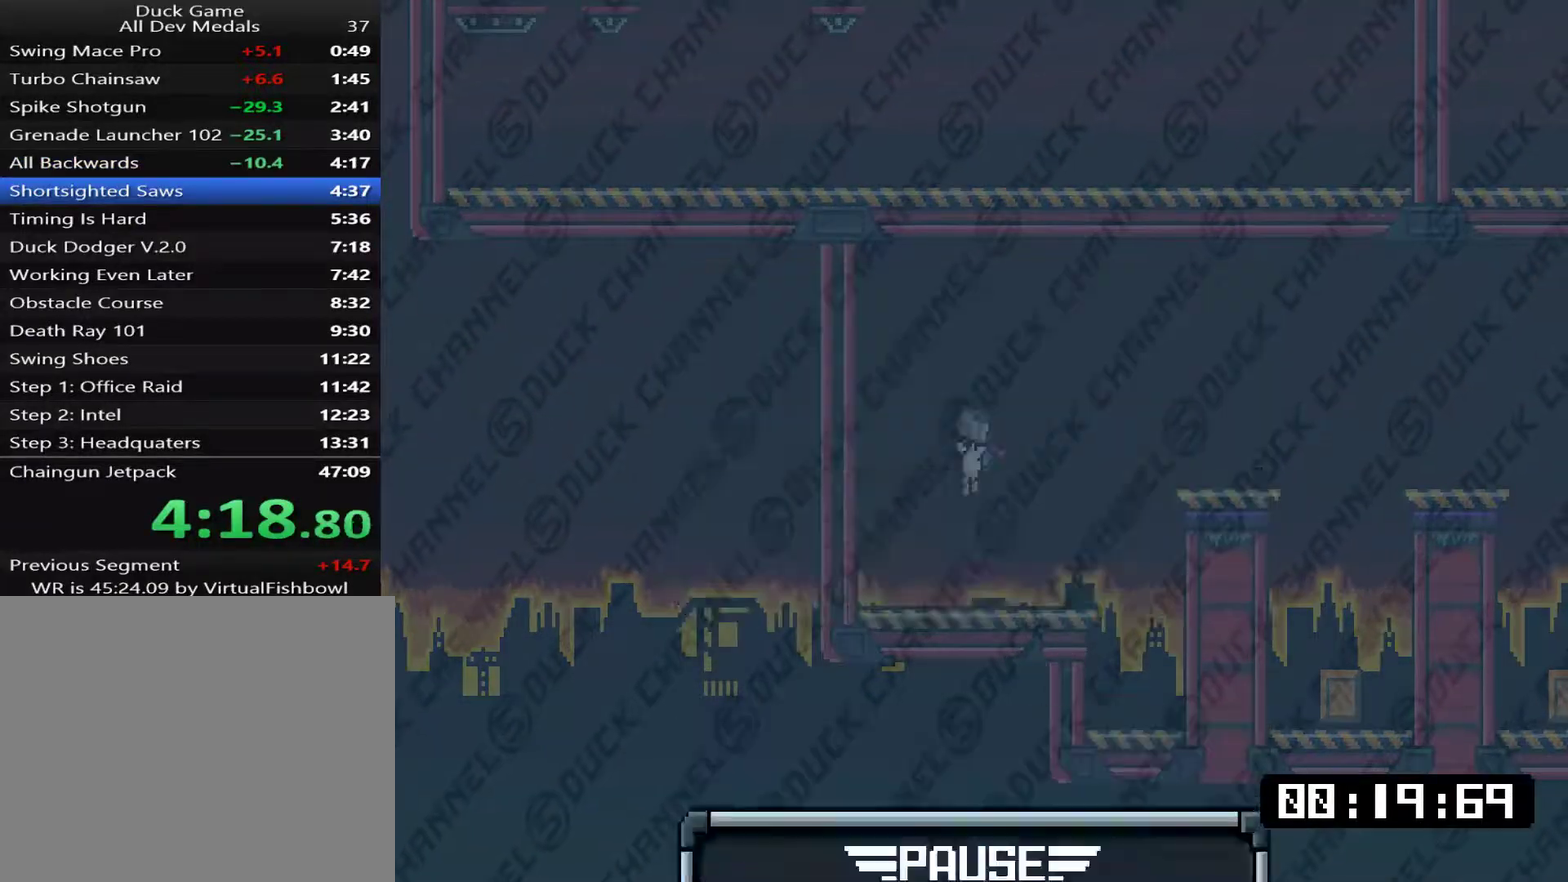
{"buttons": ["DPAD_DOWN"], "right_stick": "center", "events": [[451, "DPAD_DOWN", "down"]]}
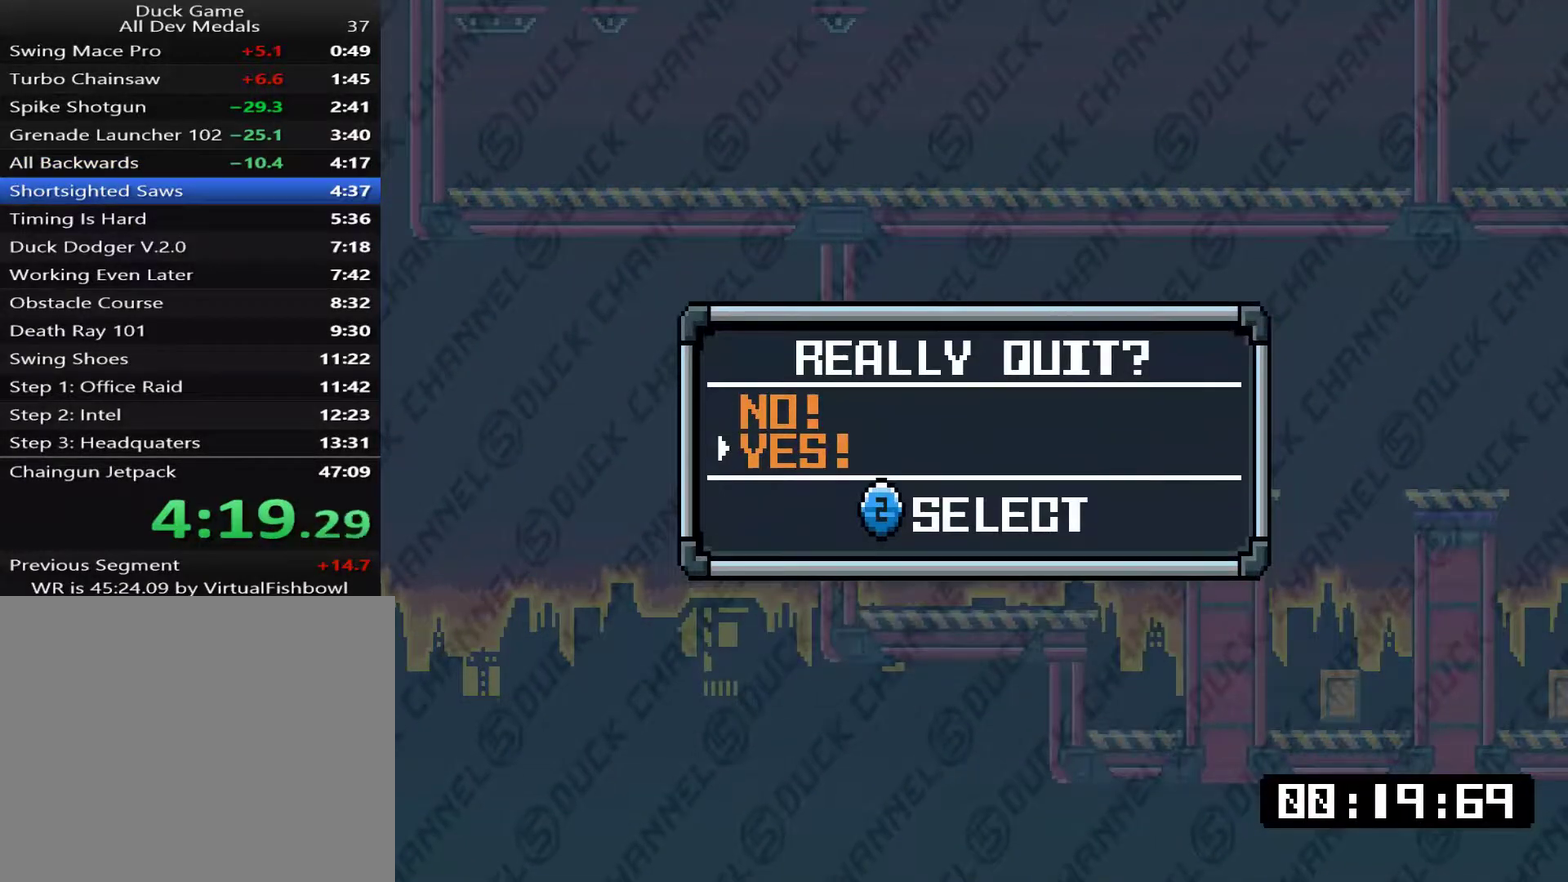
{"buttons": [], "right_stick": "center", "events": [[83, "DPAD_DOWN", "up"], [250, "CROSS", "down"], [334, "CROSS", "up"]]}
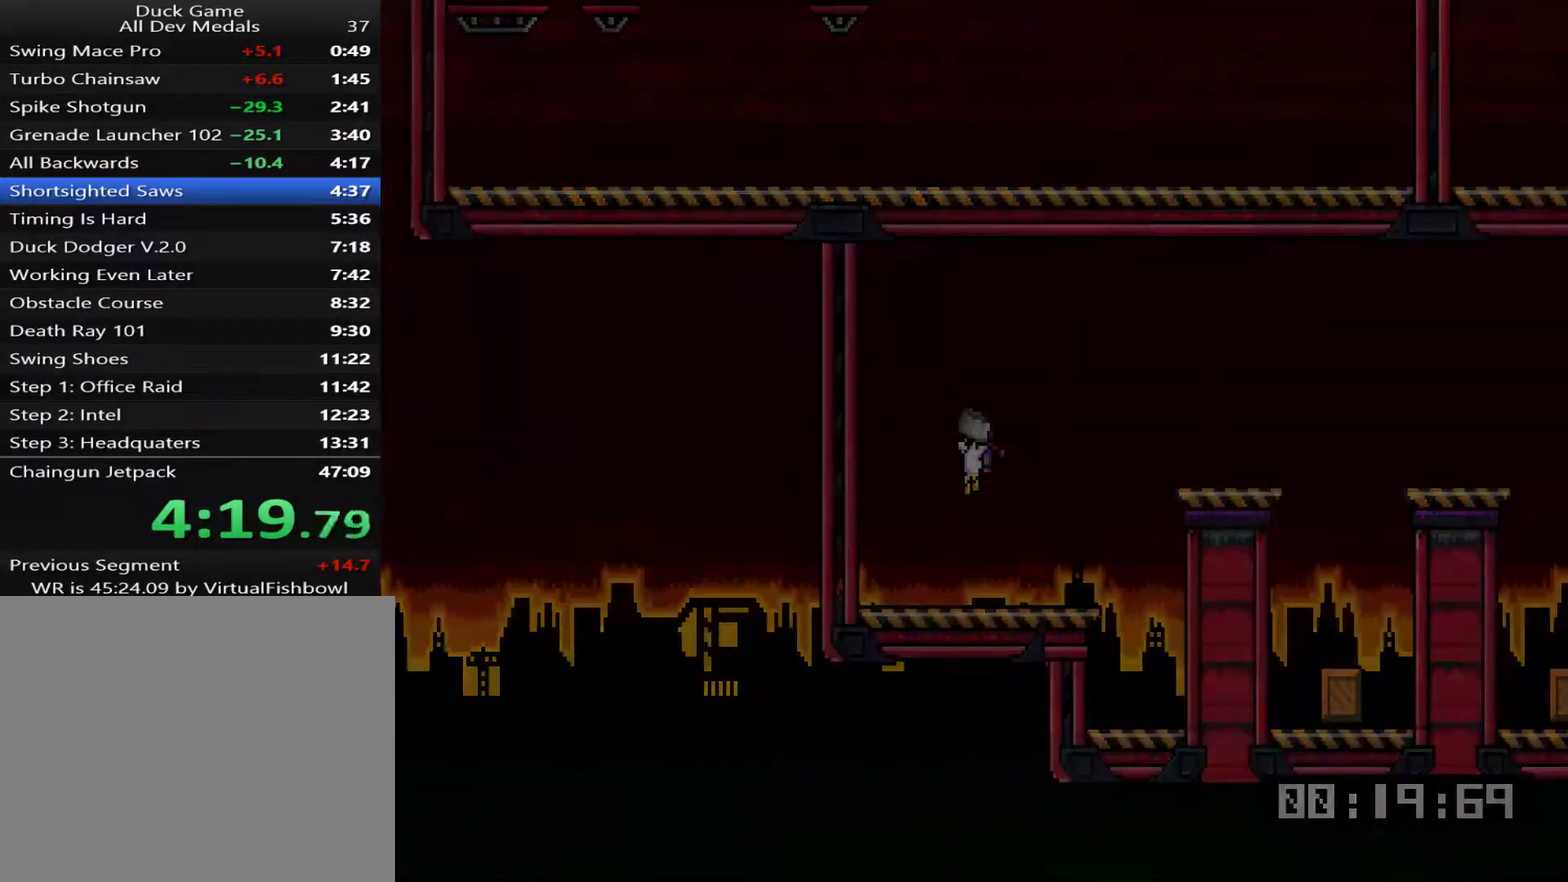
{"buttons": ["CIRCLE"], "right_stick": "center", "events": [[501, "CIRCLE", "down"]]}
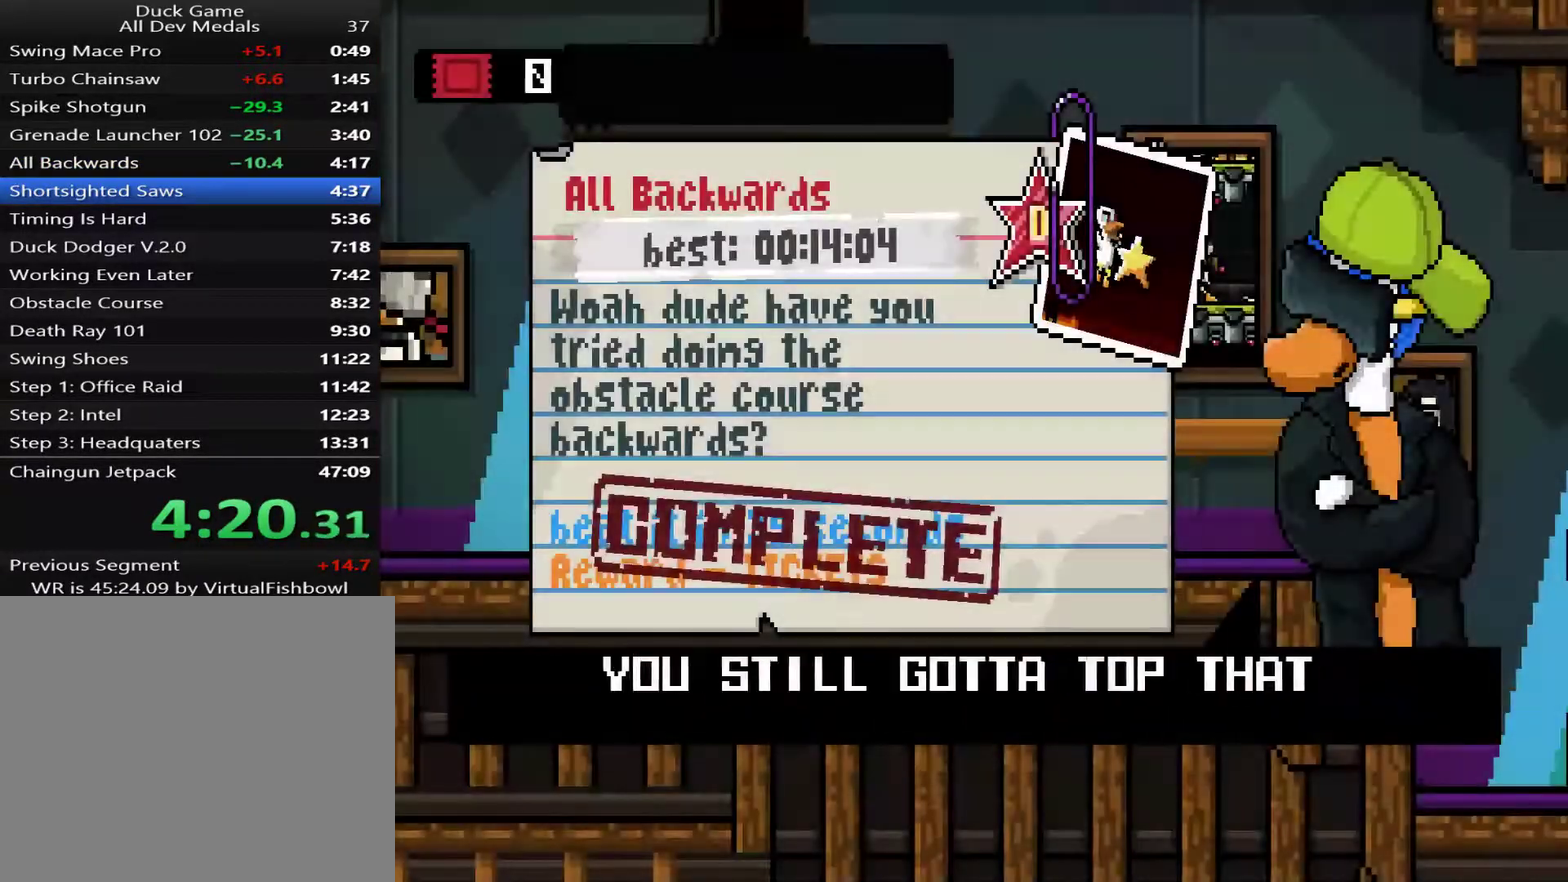
{"buttons": ["DPAD_DOWN"], "right_stick": "center", "events": [[100, "CIRCLE", "up"], [383, "DPAD_DOWN", "down"]]}
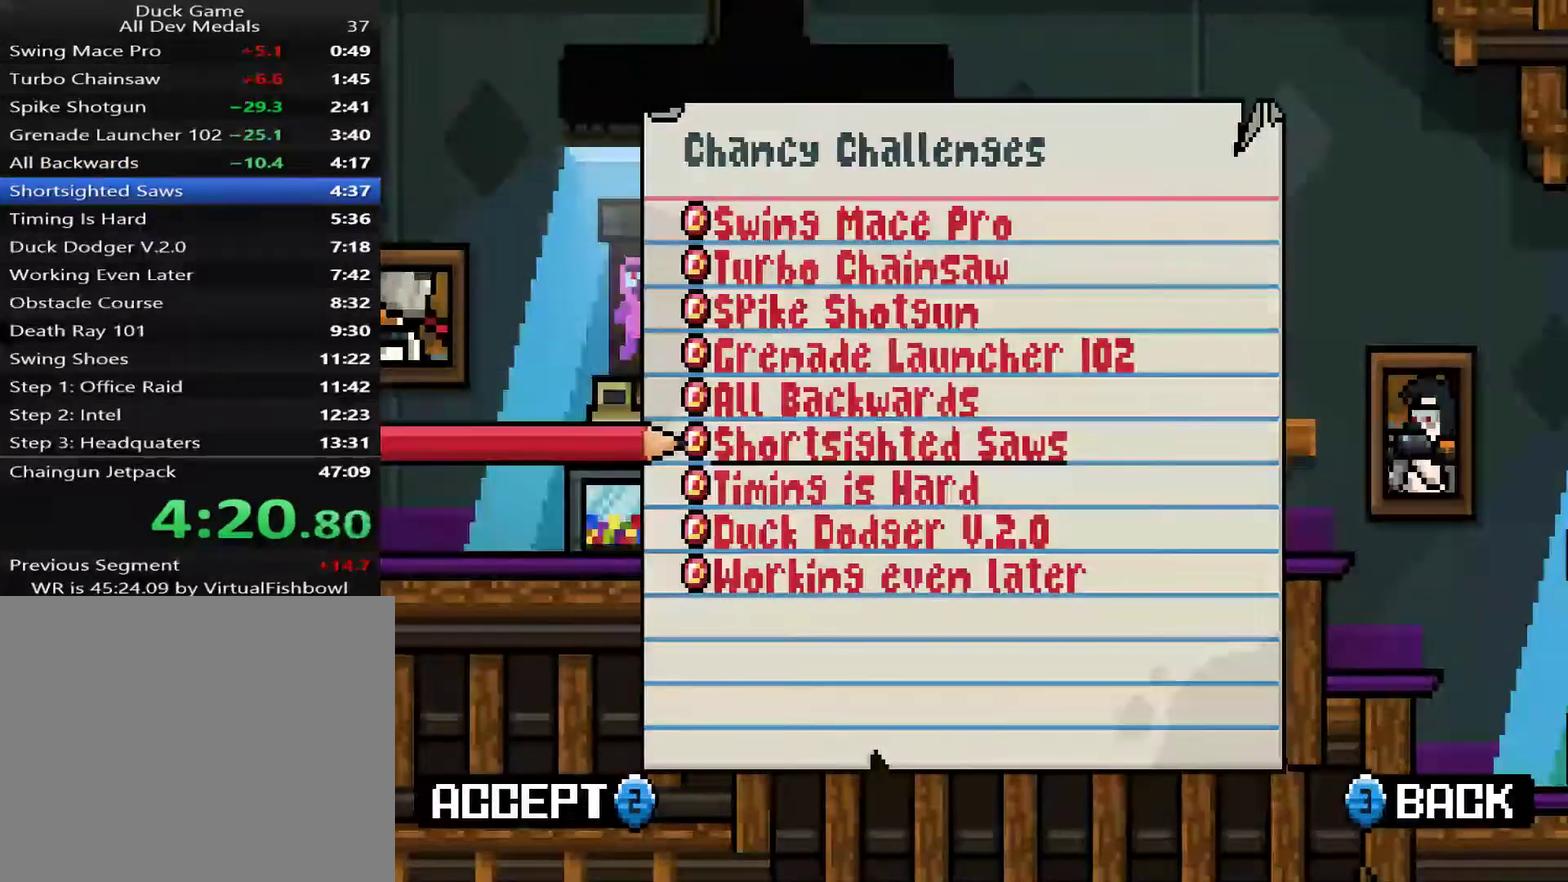
{"buttons": [], "right_stick": "center", "events": [[17, "DPAD_DOWN", "up"], [217, "CROSS", "down"], [301, "CROSS", "up"], [368, "CROSS", "down"], [434, "CROSS", "up"]]}
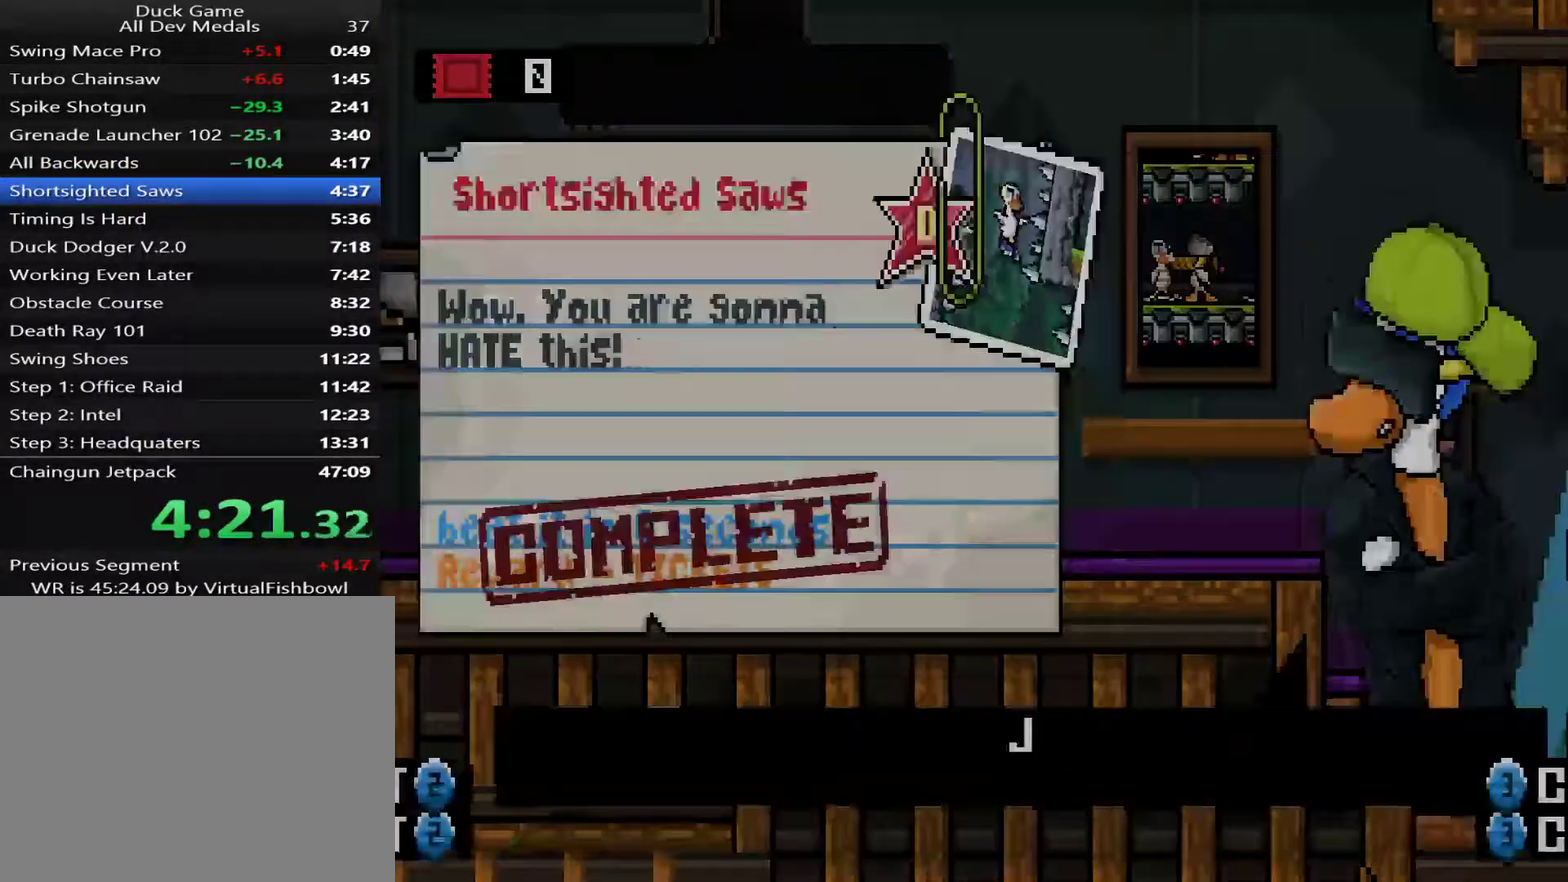
{"buttons": [], "right_stick": "center", "events": []}
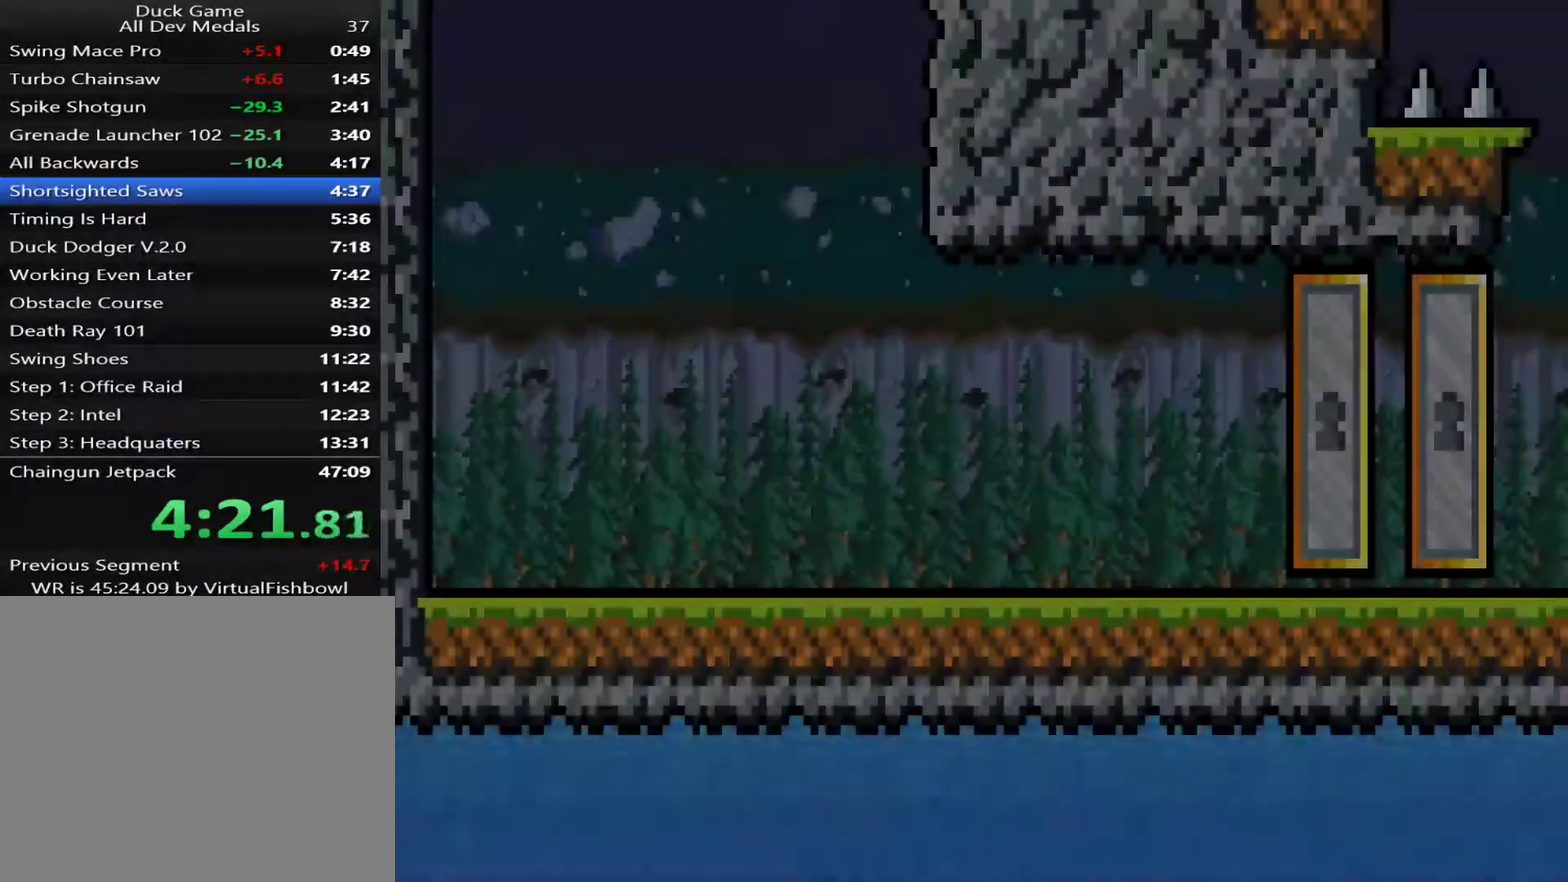
{"buttons": ["DPAD_RIGHT"], "right_stick": "center", "events": [[334, "DPAD_RIGHT", "down"]]}
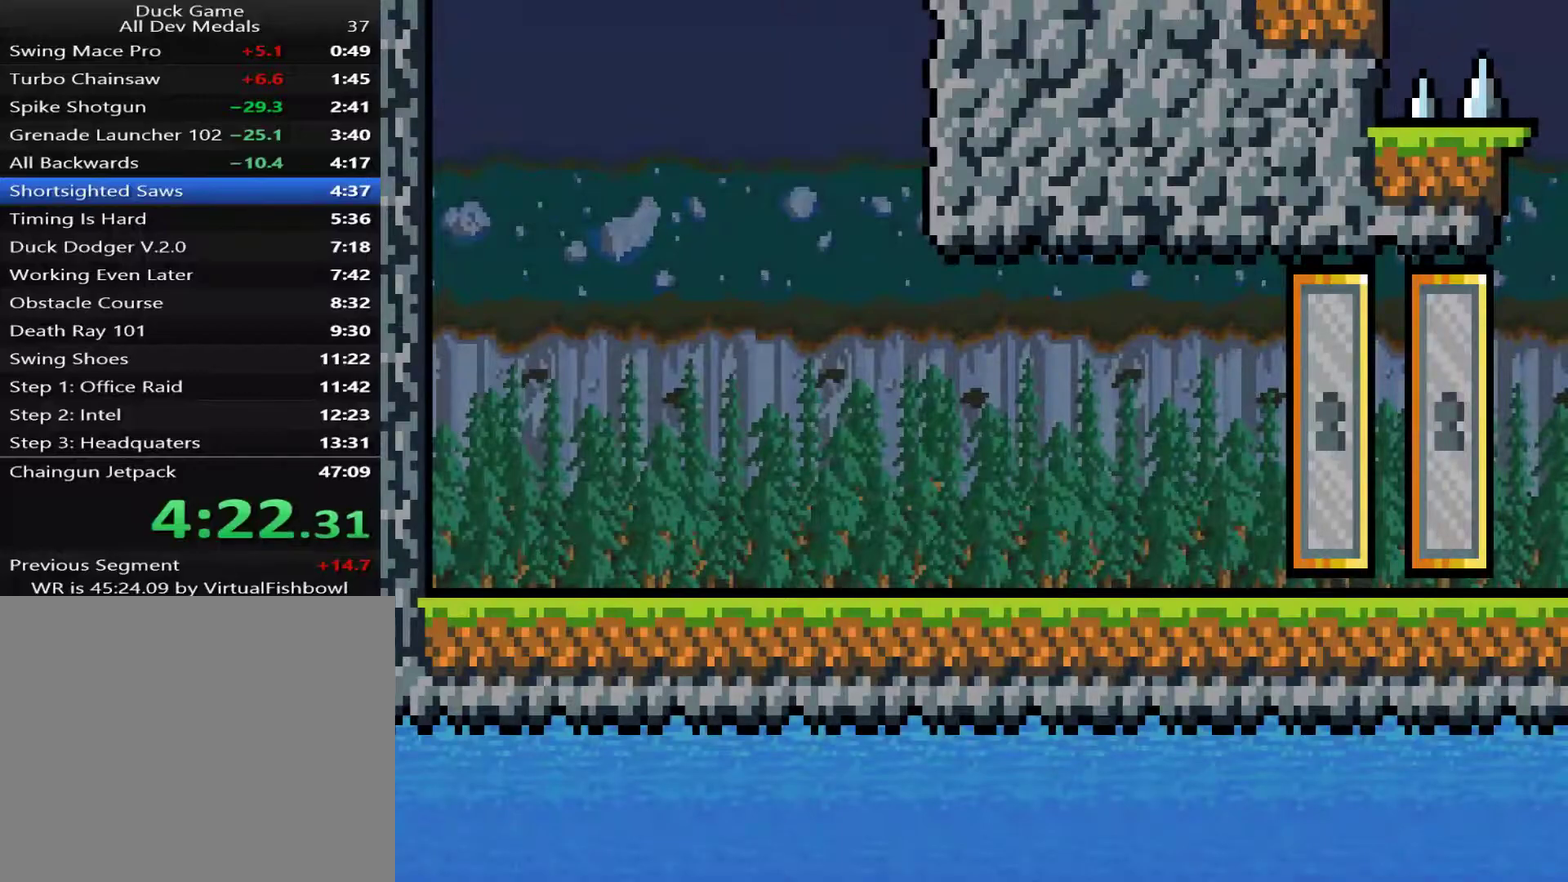
{"buttons": ["DPAD_RIGHT"], "right_stick": "center", "events": []}
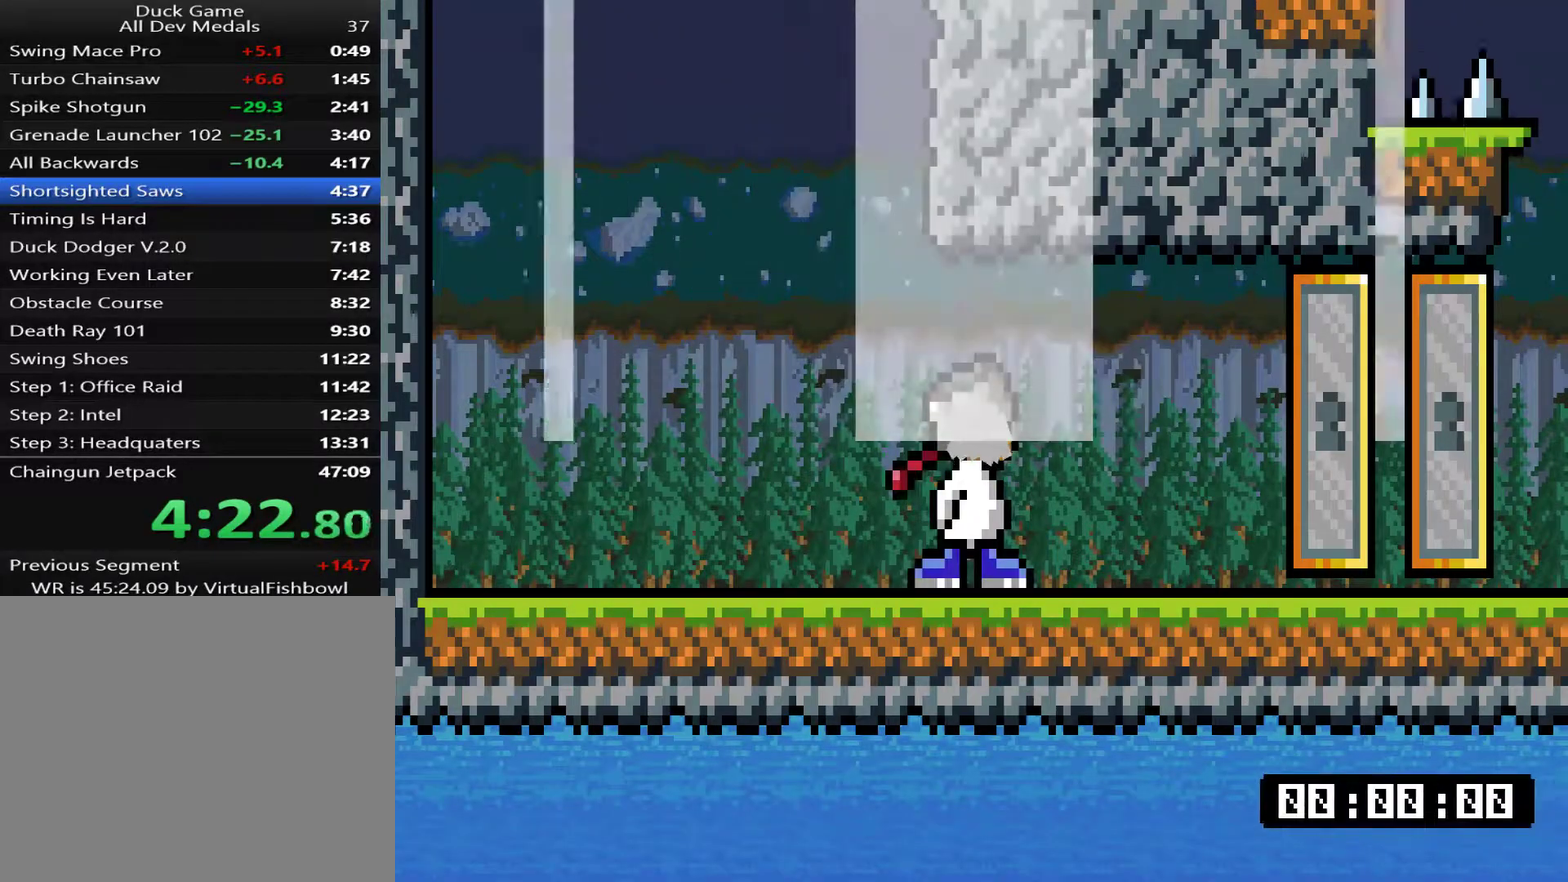
{"buttons": ["DPAD_RIGHT"], "right_stick": "center", "events": []}
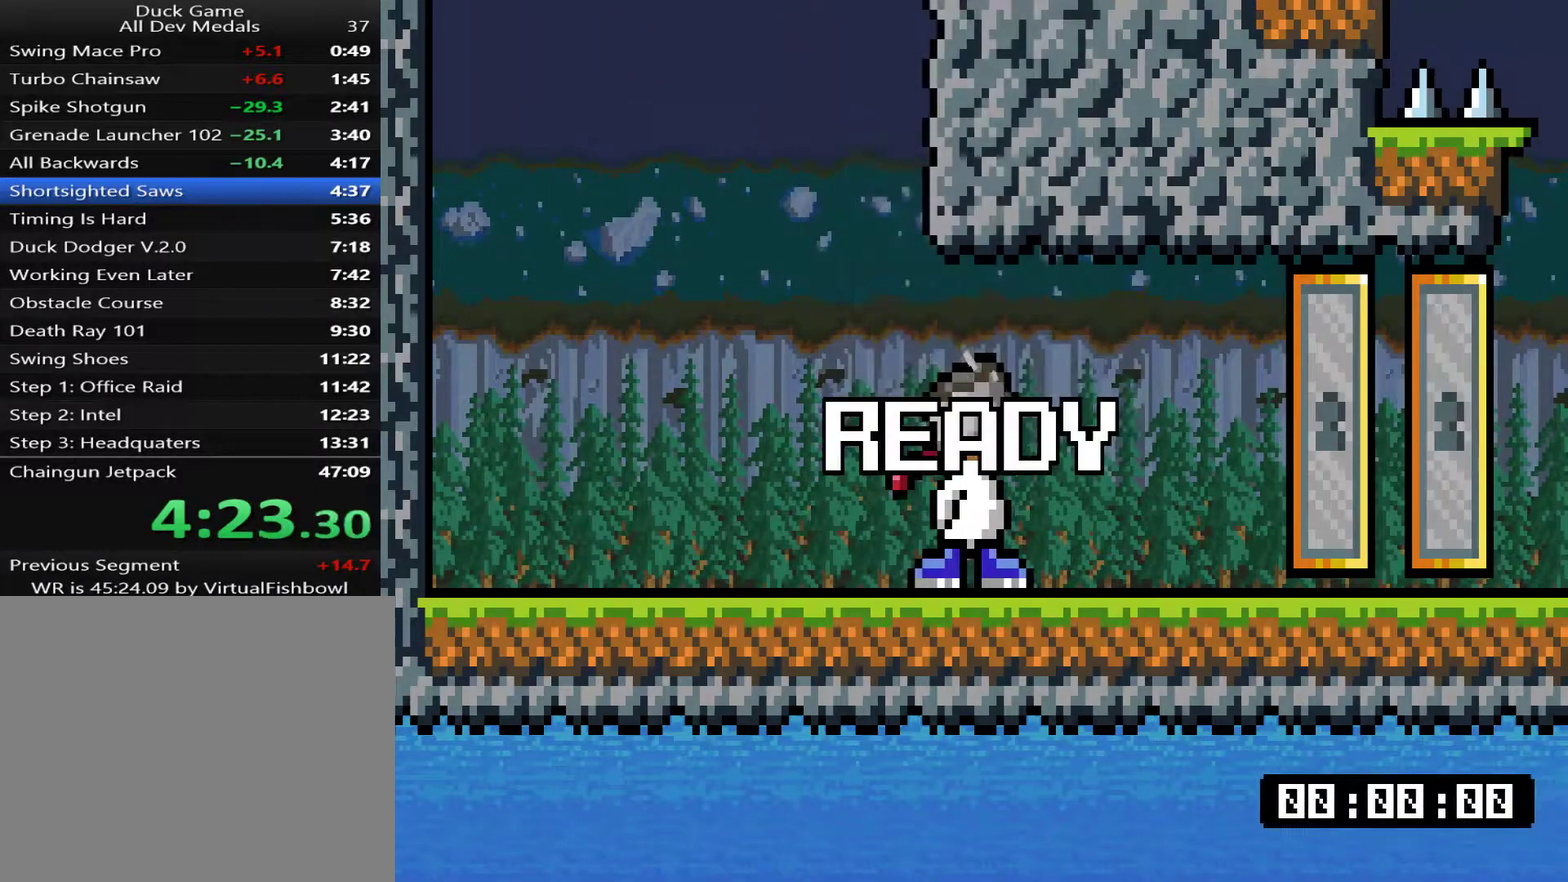
{"buttons": ["DPAD_RIGHT"], "right_stick": "center", "events": []}
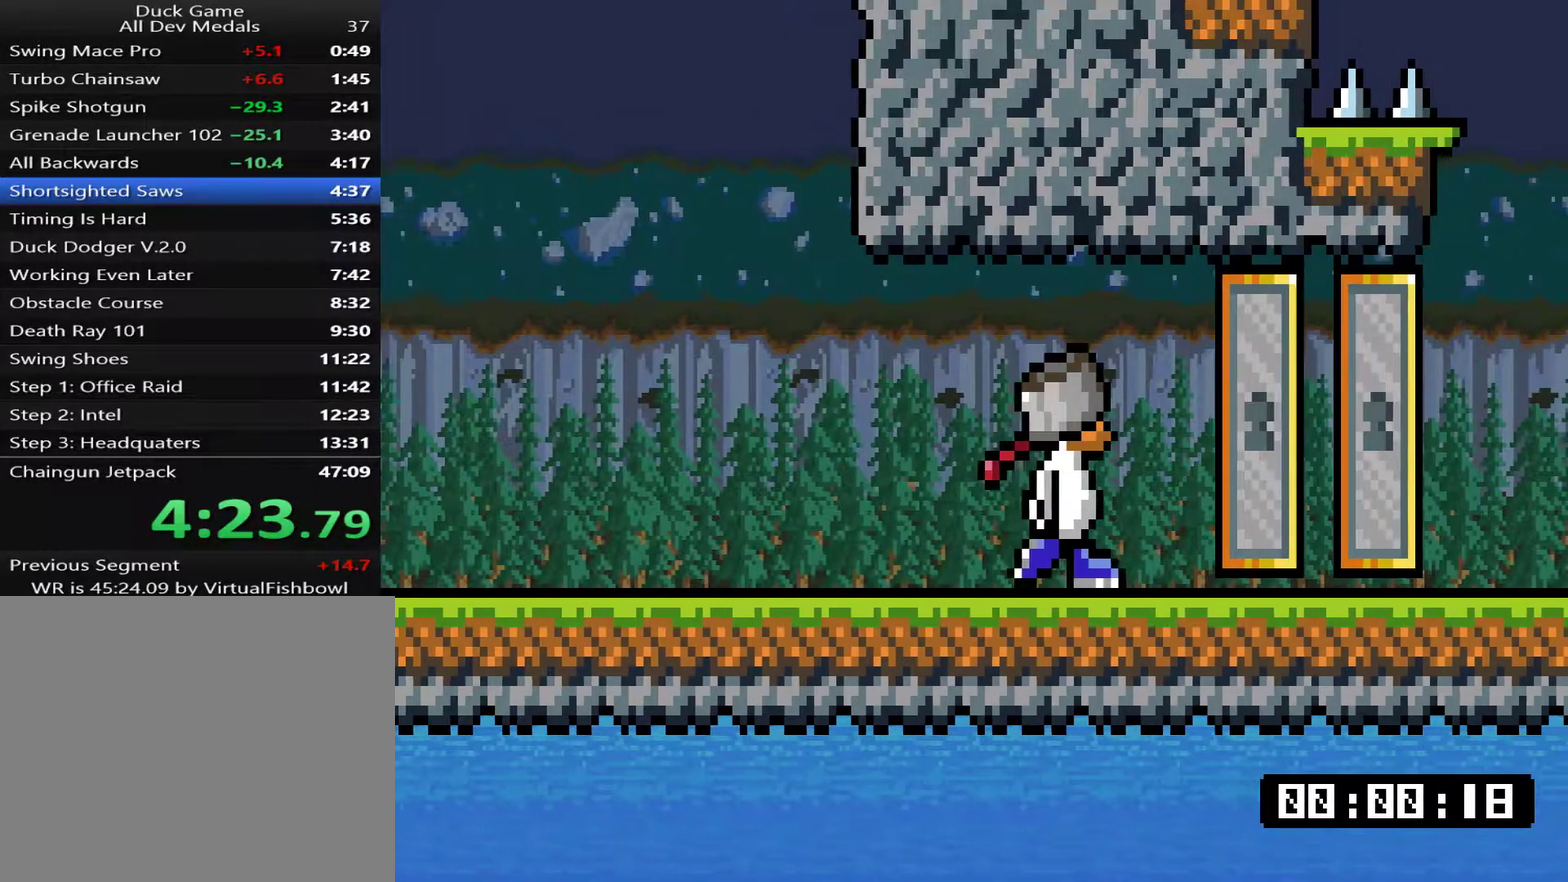
{"buttons": ["DPAD_RIGHT"], "right_stick": "center", "events": [[167, "DPAD_RIGHT", "up"], [267, "DPAD_RIGHT", "down"], [367, "DPAD_RIGHT", "up"], [450, "DPAD_RIGHT", "down"]]}
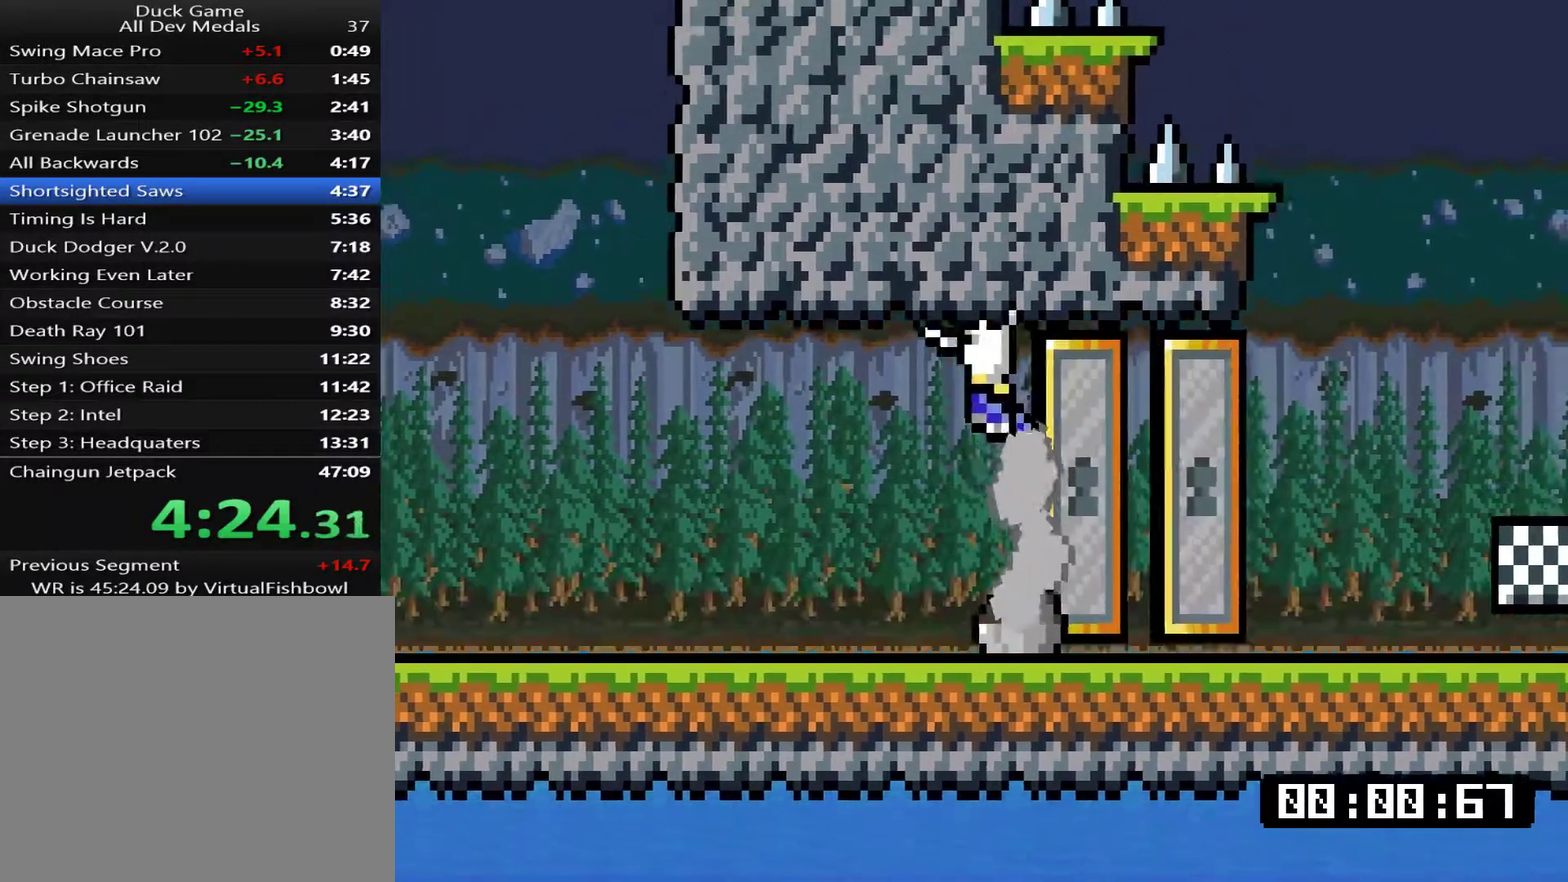
{"buttons": ["DPAD_RIGHT"], "right_stick": "center", "events": [[50, "DPAD_RIGHT", "up"], [116, "DPAD_RIGHT", "down"], [217, "DPAD_RIGHT", "up"], [317, "DPAD_RIGHT", "down"], [417, "DPAD_RIGHT", "up"], [484, "DPAD_RIGHT", "down"]]}
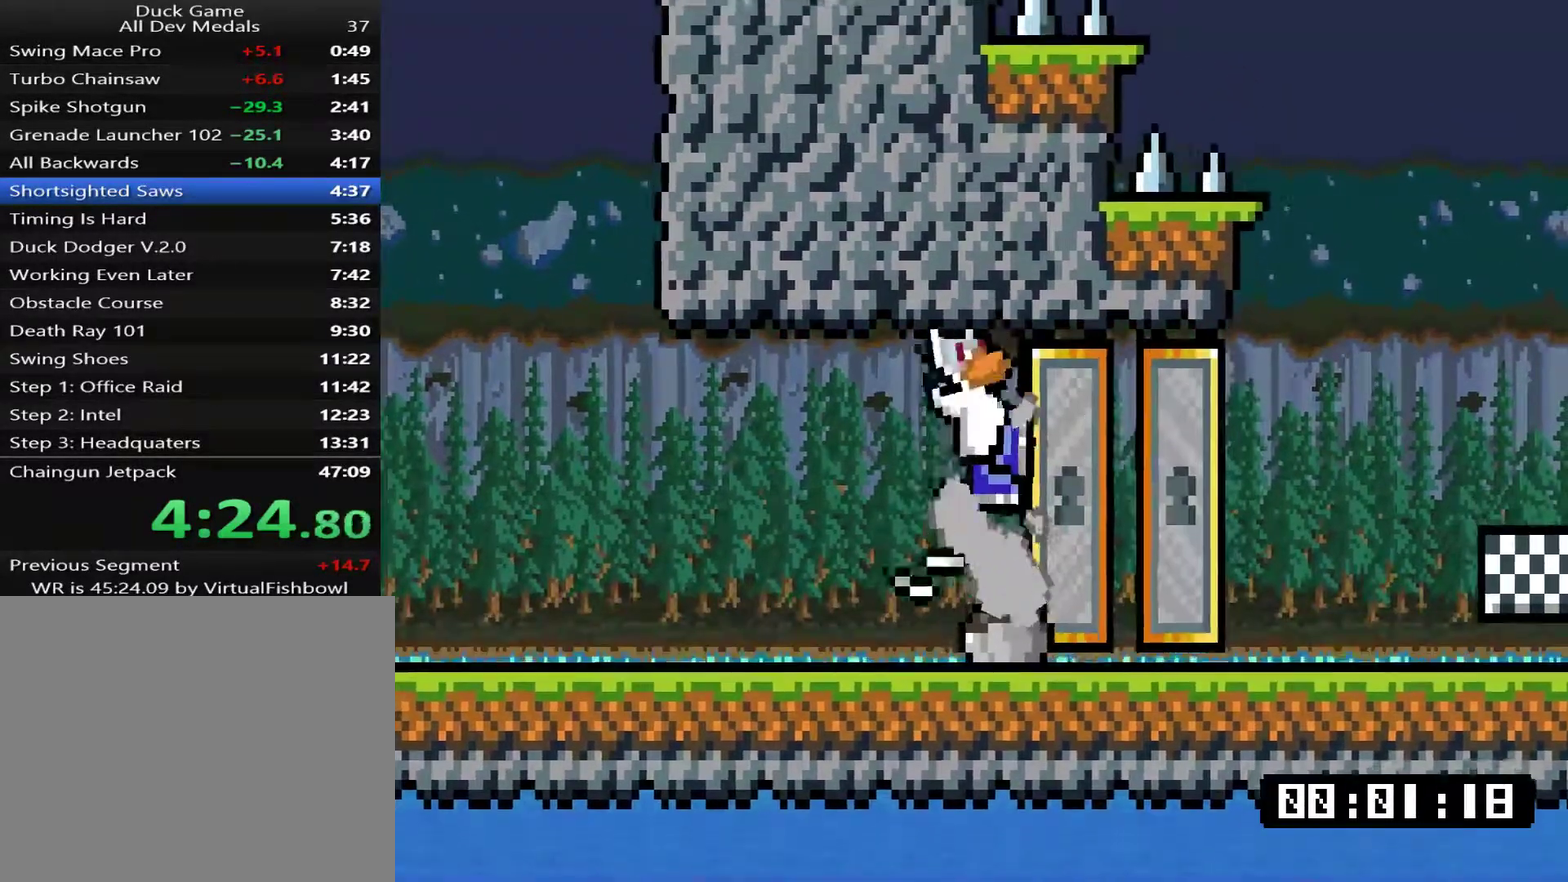
{"buttons": ["DPAD_RIGHT"], "right_stick": "center", "events": [[84, "DPAD_RIGHT", "up"], [151, "DPAD_RIGHT", "down"], [251, "DPAD_RIGHT", "up"], [318, "DPAD_RIGHT", "down"]]}
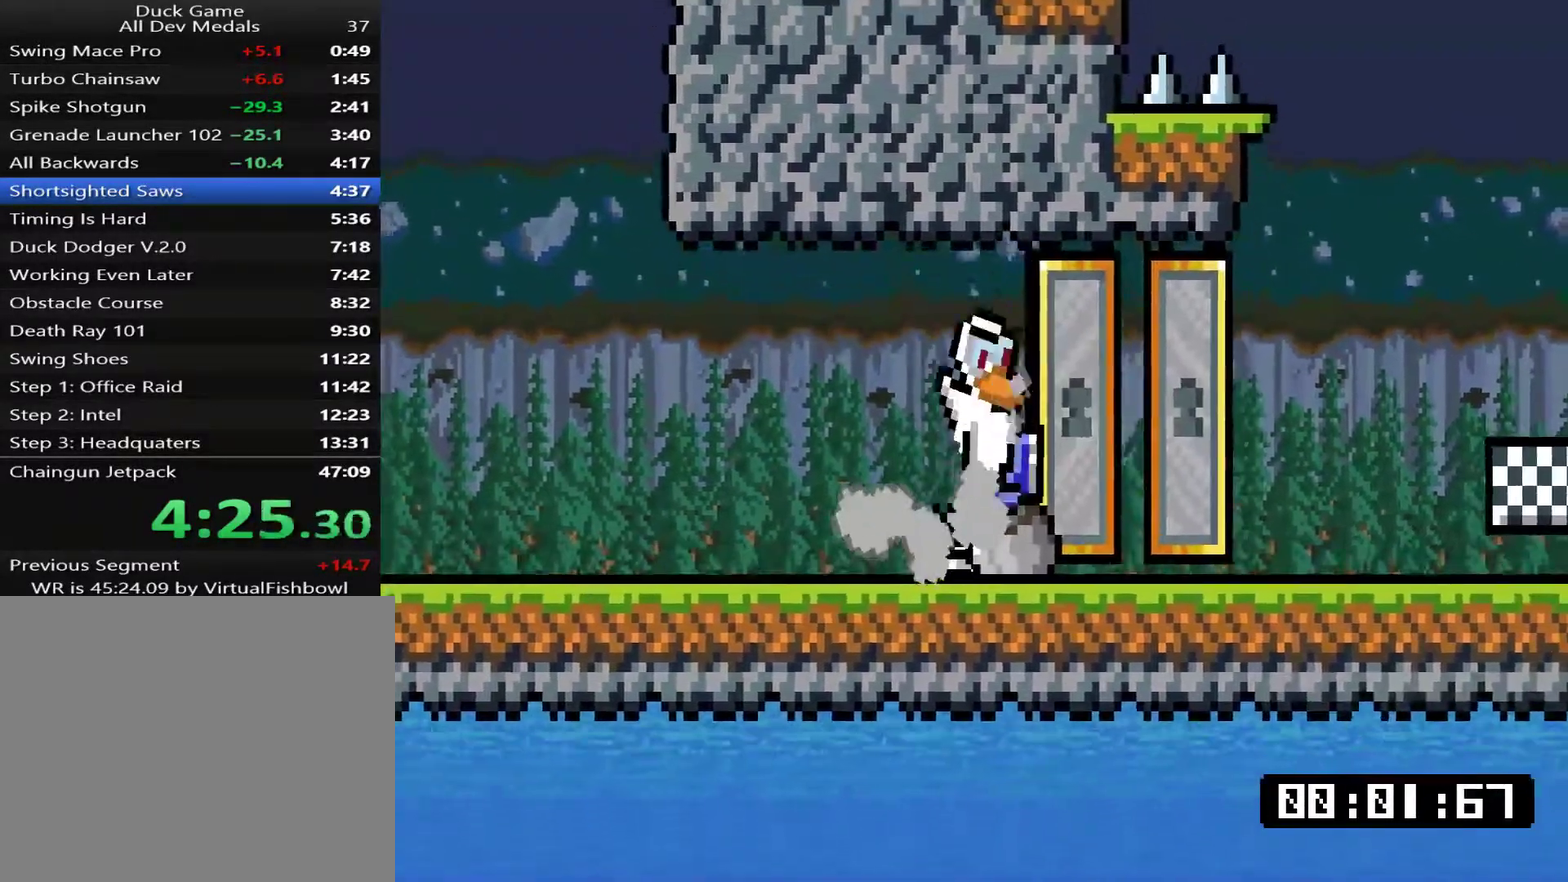
{"buttons": ["DPAD_RIGHT"], "right_stick": "center", "events": [[84, "DPAD_RIGHT", "up"], [150, "DPAD_RIGHT", "down"], [234, "DPAD_RIGHT", "up"], [317, "DPAD_RIGHT", "down"], [401, "DPAD_RIGHT", "up"], [468, "DPAD_RIGHT", "down"]]}
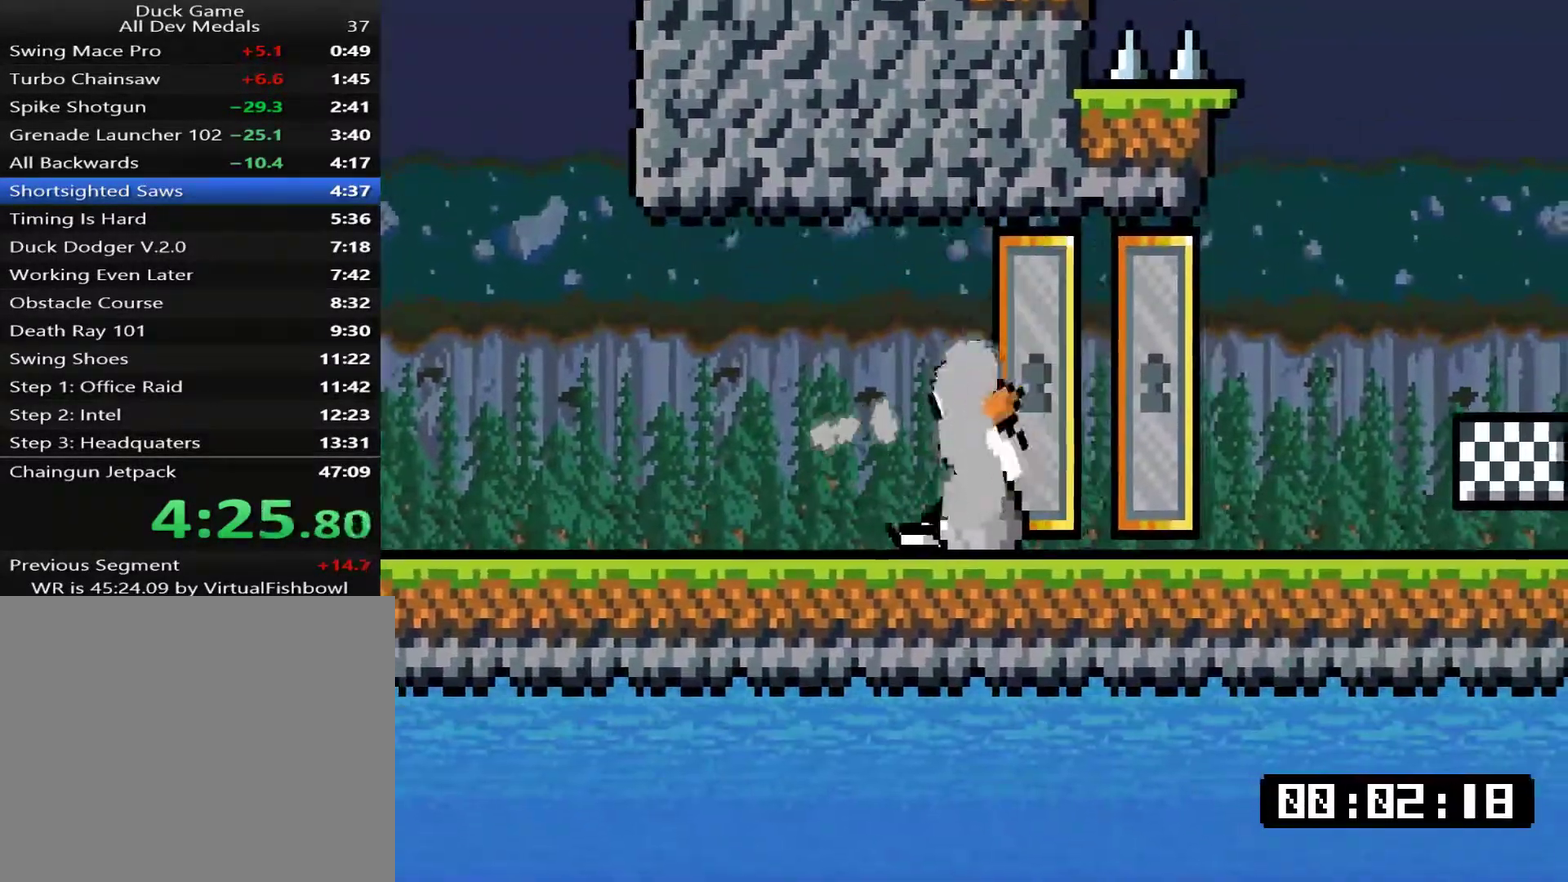
{"buttons": ["DPAD_RIGHT"], "right_stick": "center", "events": [[67, "DPAD_RIGHT", "up"], [134, "DPAD_RIGHT", "down"], [401, "DPAD_RIGHT", "up"], [467, "DPAD_RIGHT", "down"]]}
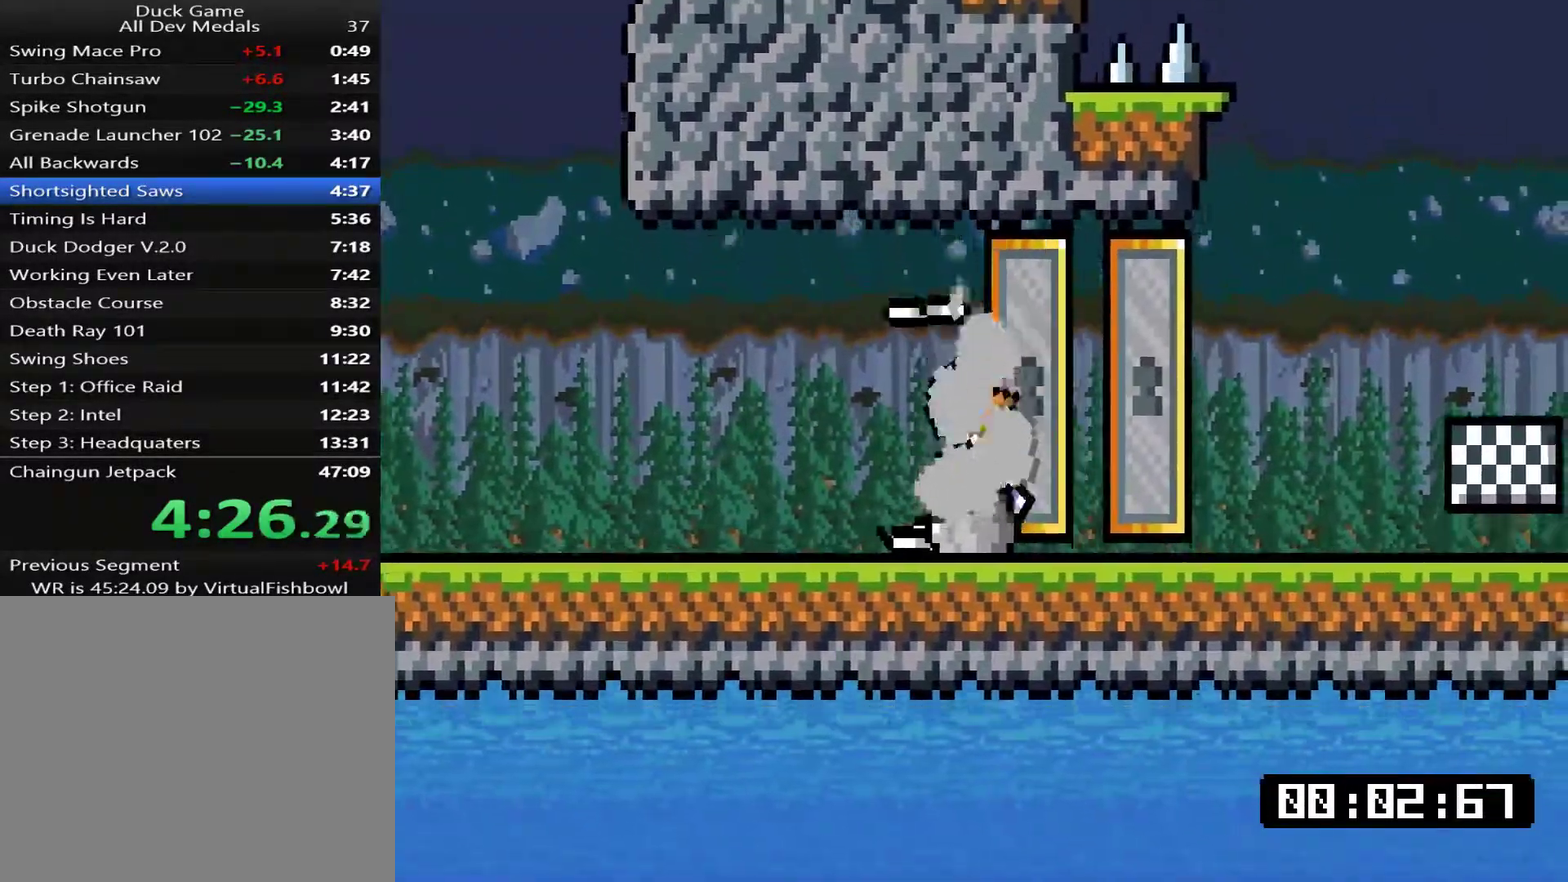
{"buttons": ["DPAD_RIGHT"], "right_stick": "center", "events": [[67, "DPAD_RIGHT", "up"], [167, "DPAD_RIGHT", "down"], [267, "DPAD_RIGHT", "up"], [334, "DPAD_RIGHT", "down"], [434, "DPAD_RIGHT", "up"], [501, "DPAD_RIGHT", "down"]]}
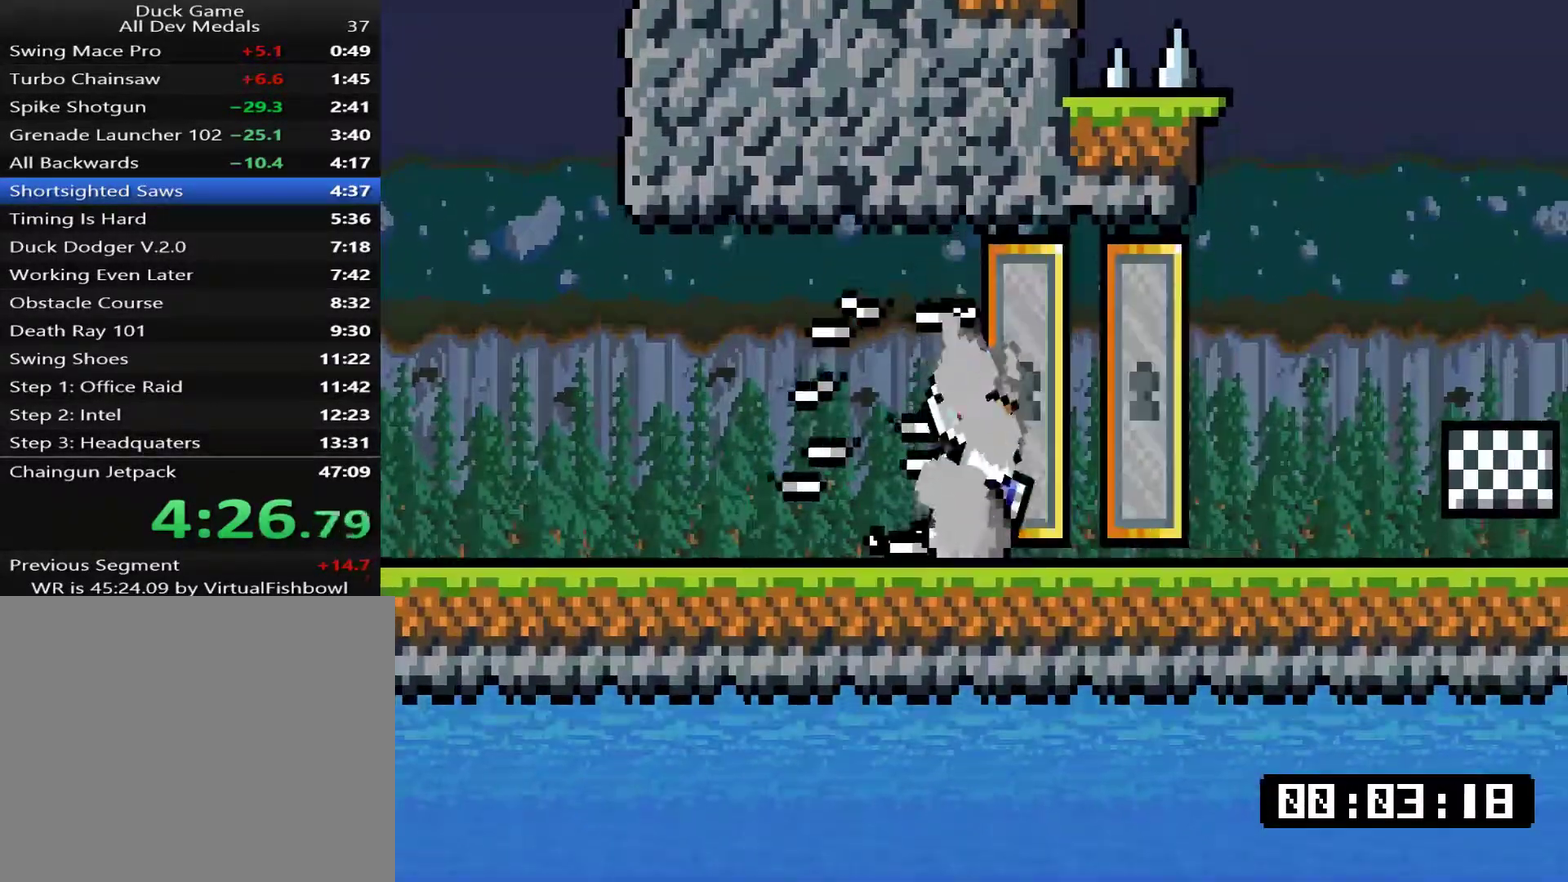
{"buttons": ["DPAD_RIGHT"], "right_stick": "center", "events": [[100, "DPAD_RIGHT", "up"], [167, "DPAD_RIGHT", "down"], [250, "DPAD_RIGHT", "up"], [317, "DPAD_RIGHT", "down"], [417, "DPAD_RIGHT", "up"], [484, "DPAD_RIGHT", "down"]]}
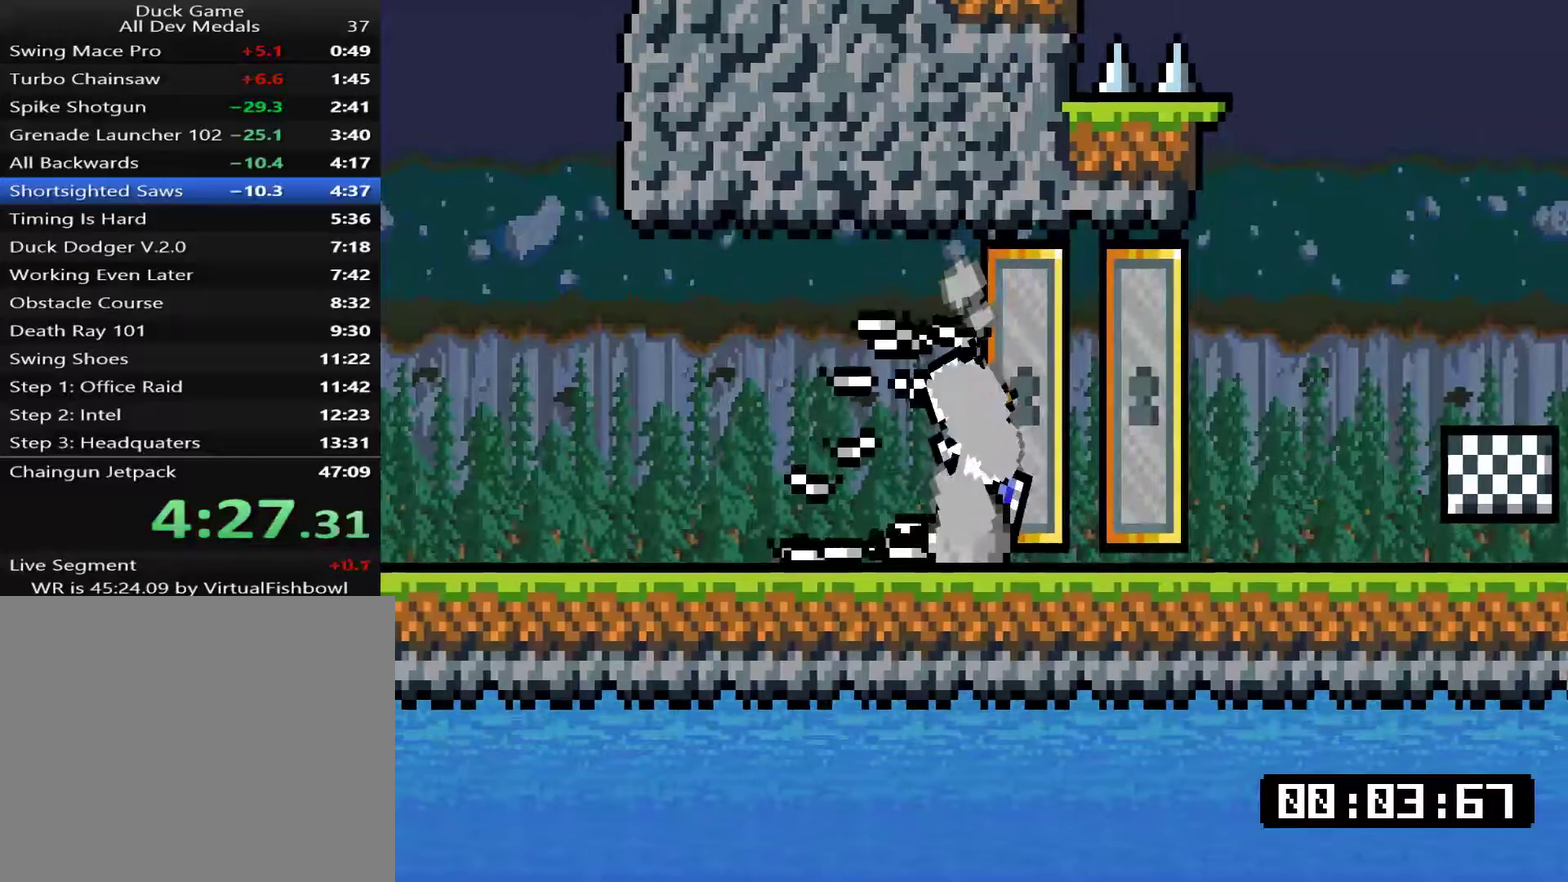
{"buttons": [], "right_stick": "center", "events": [[83, "DPAD_RIGHT", "up"], [150, "DPAD_RIGHT", "down"], [283, "DPAD_RIGHT", "up"], [383, "DPAD_RIGHT", "down"], [484, "DPAD_RIGHT", "up"]]}
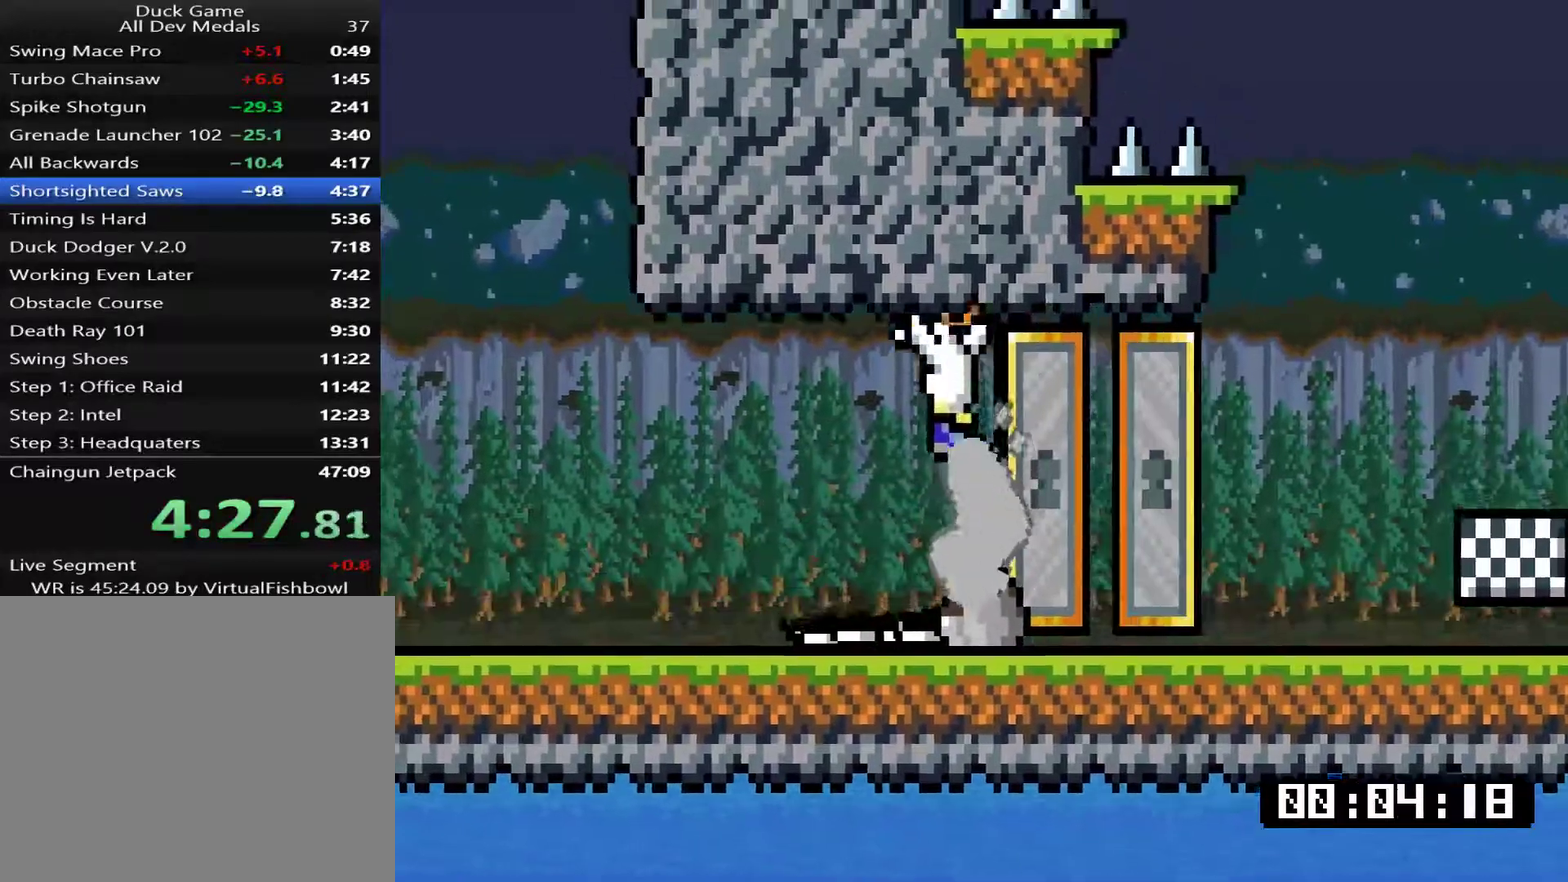
{"buttons": ["DPAD_RIGHT"], "right_stick": "center", "events": [[50, "DPAD_RIGHT", "down"]]}
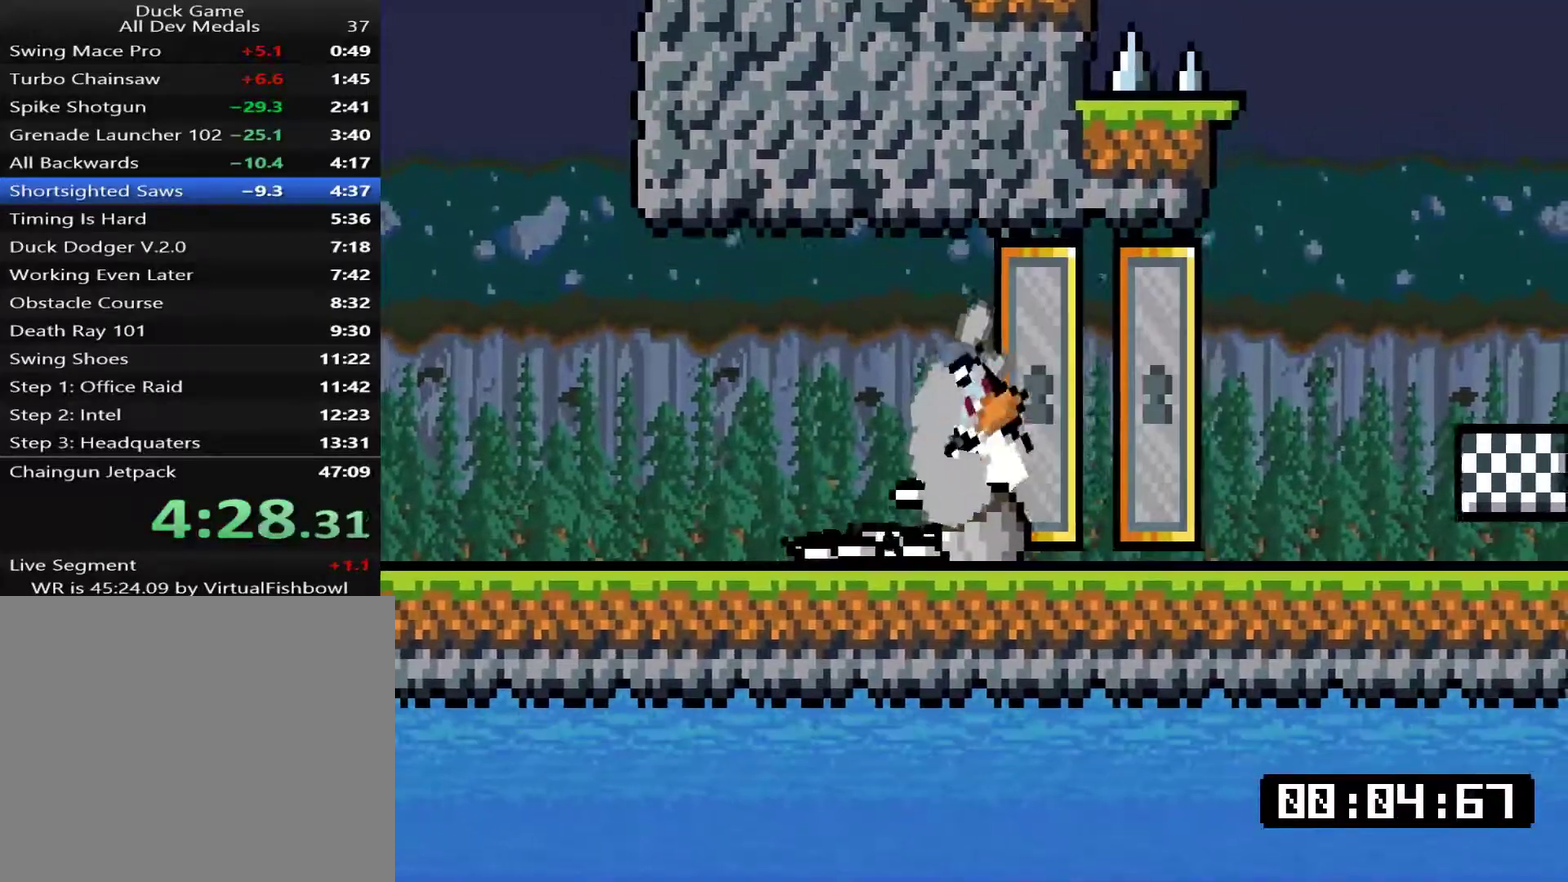
{"buttons": [], "right_stick": "center", "events": [[301, "DPAD_RIGHT", "up"], [367, "DPAD_RIGHT", "down"], [468, "DPAD_RIGHT", "up"]]}
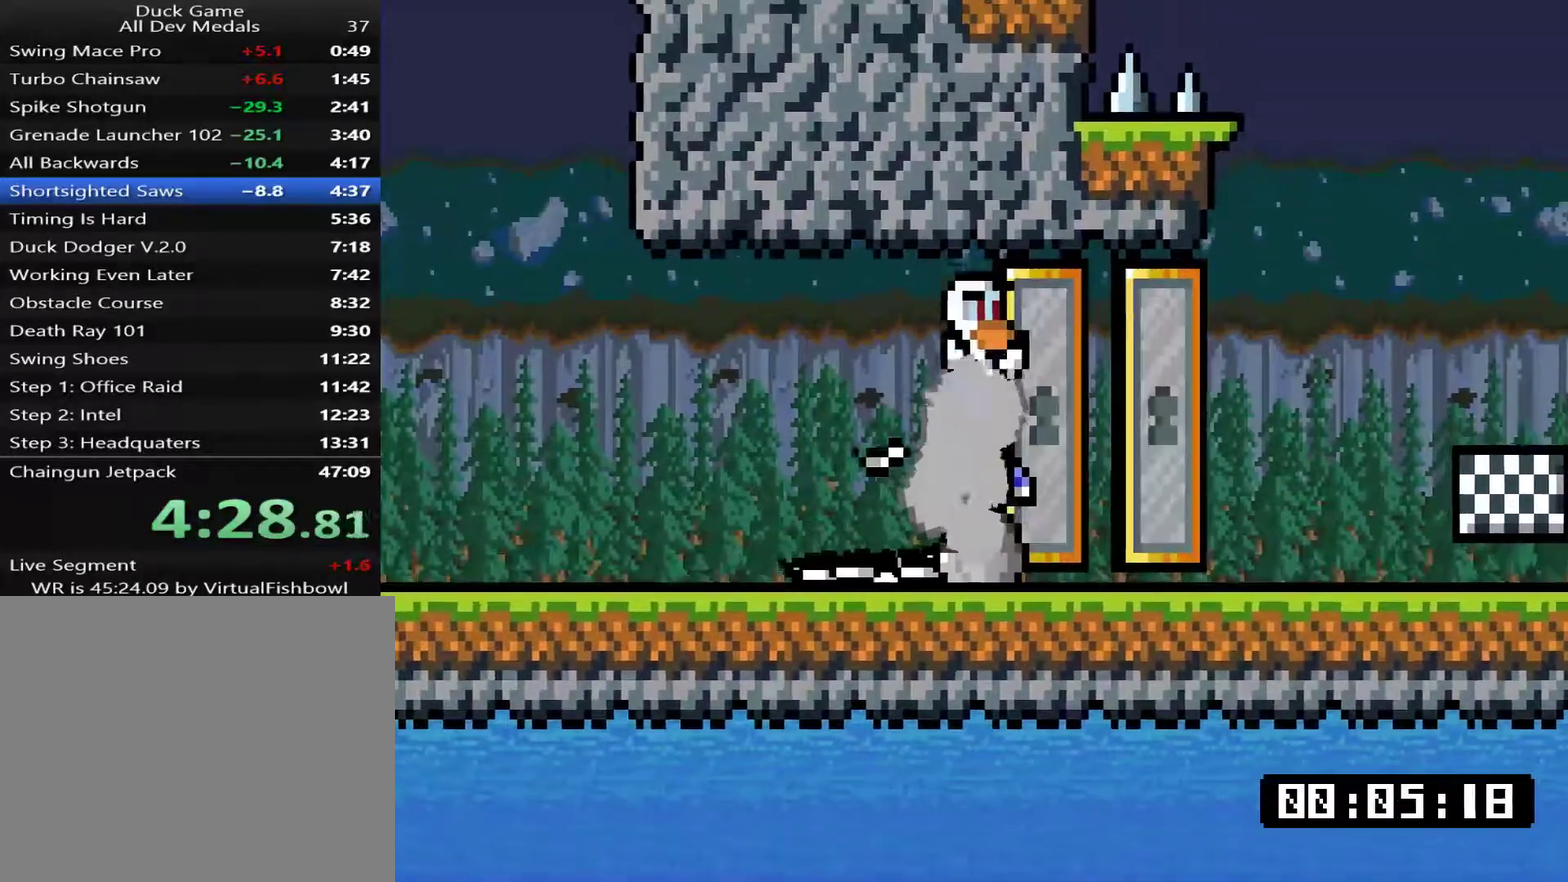
{"buttons": [], "right_stick": "center", "events": [[33, "DPAD_RIGHT", "down"], [134, "DPAD_RIGHT", "up"], [200, "DPAD_RIGHT", "down"], [301, "DPAD_RIGHT", "up"], [367, "DPAD_RIGHT", "down"], [467, "DPAD_RIGHT", "up"]]}
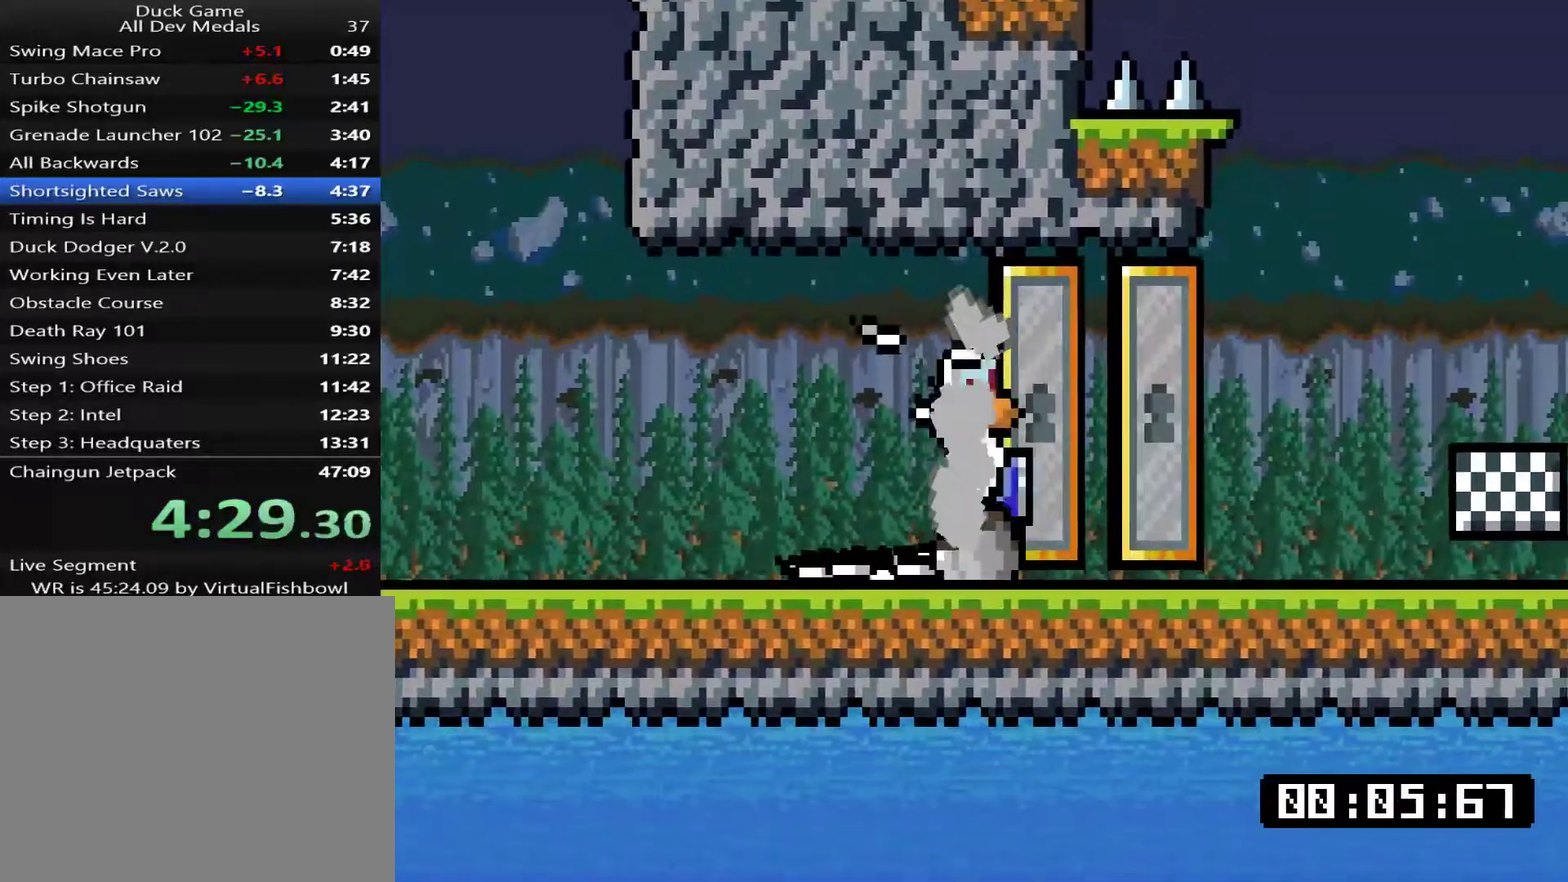
{"buttons": ["DPAD_RIGHT"], "right_stick": "center", "events": [[33, "DPAD_RIGHT", "down"], [267, "DPAD_RIGHT", "up"], [334, "DPAD_RIGHT", "down"], [434, "DPAD_RIGHT", "up"], [501, "DPAD_RIGHT", "down"]]}
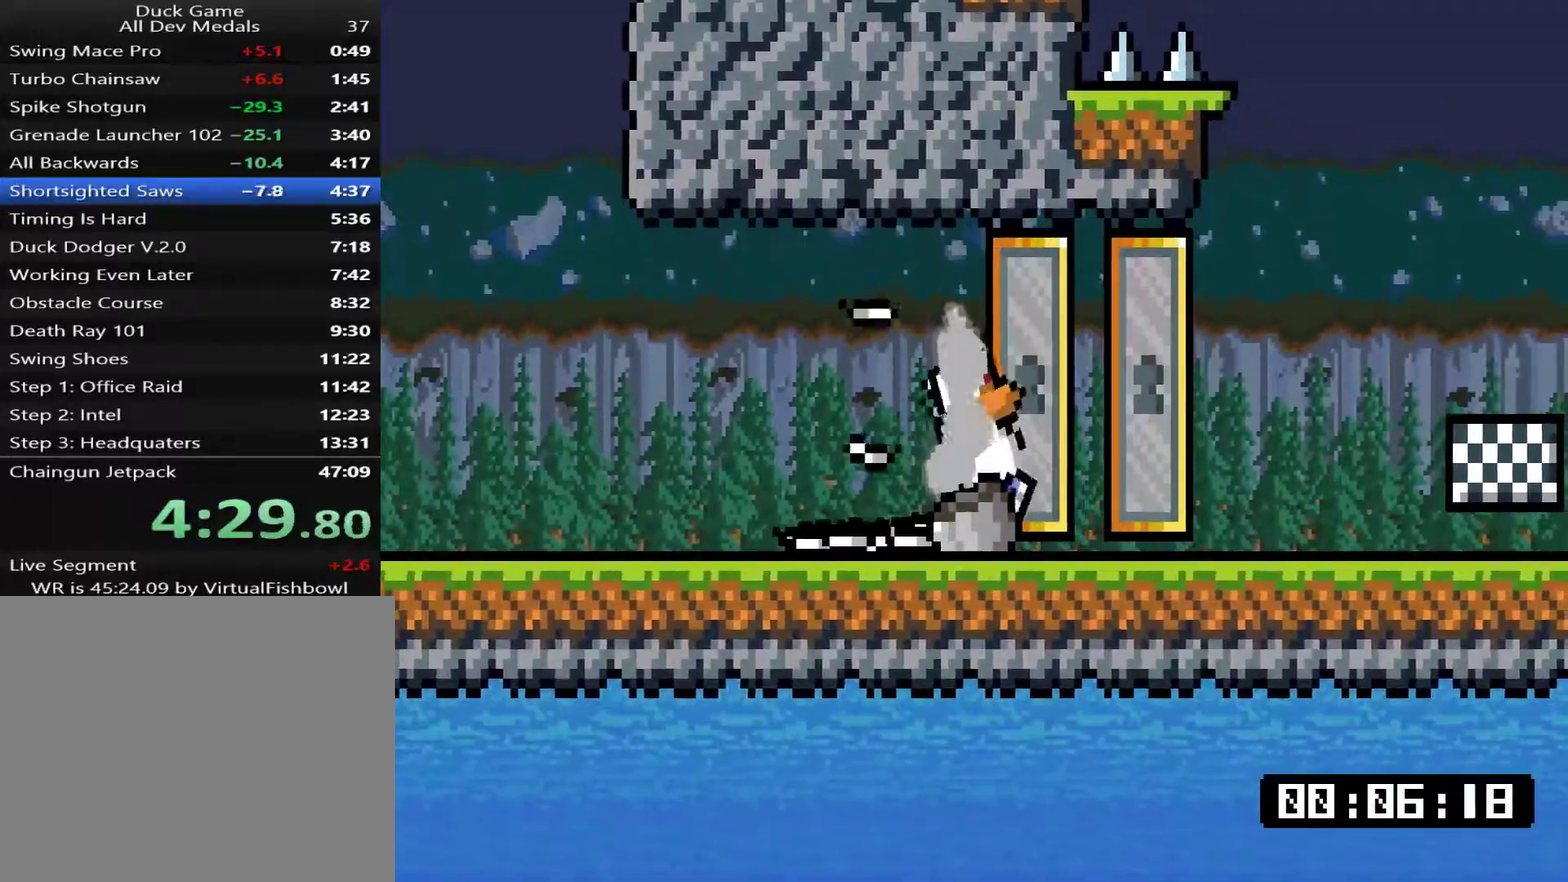
{"buttons": ["DPAD_RIGHT"], "right_stick": "center", "events": [[100, "DPAD_RIGHT", "up"], [167, "DPAD_RIGHT", "down"], [233, "DPAD_RIGHT", "up"], [283, "DPAD_RIGHT", "down"]]}
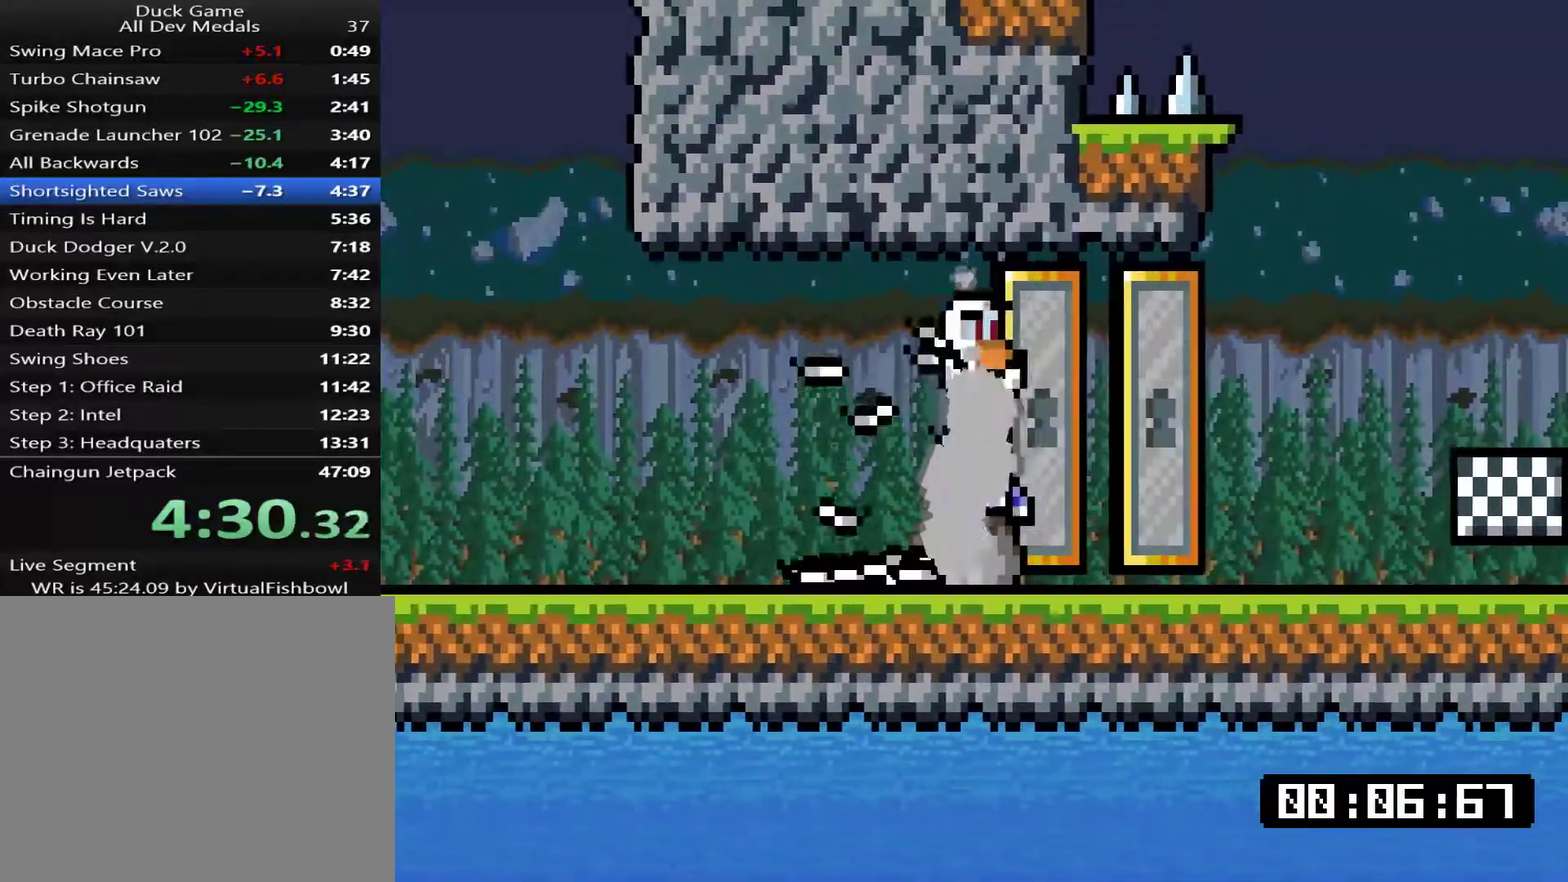
{"buttons": ["DPAD_RIGHT"], "right_stick": "center", "events": [[50, "DPAD_RIGHT", "up"], [116, "DPAD_RIGHT", "down"], [217, "DPAD_RIGHT", "up"], [283, "DPAD_RIGHT", "down"], [383, "DPAD_RIGHT", "up"], [450, "DPAD_RIGHT", "down"]]}
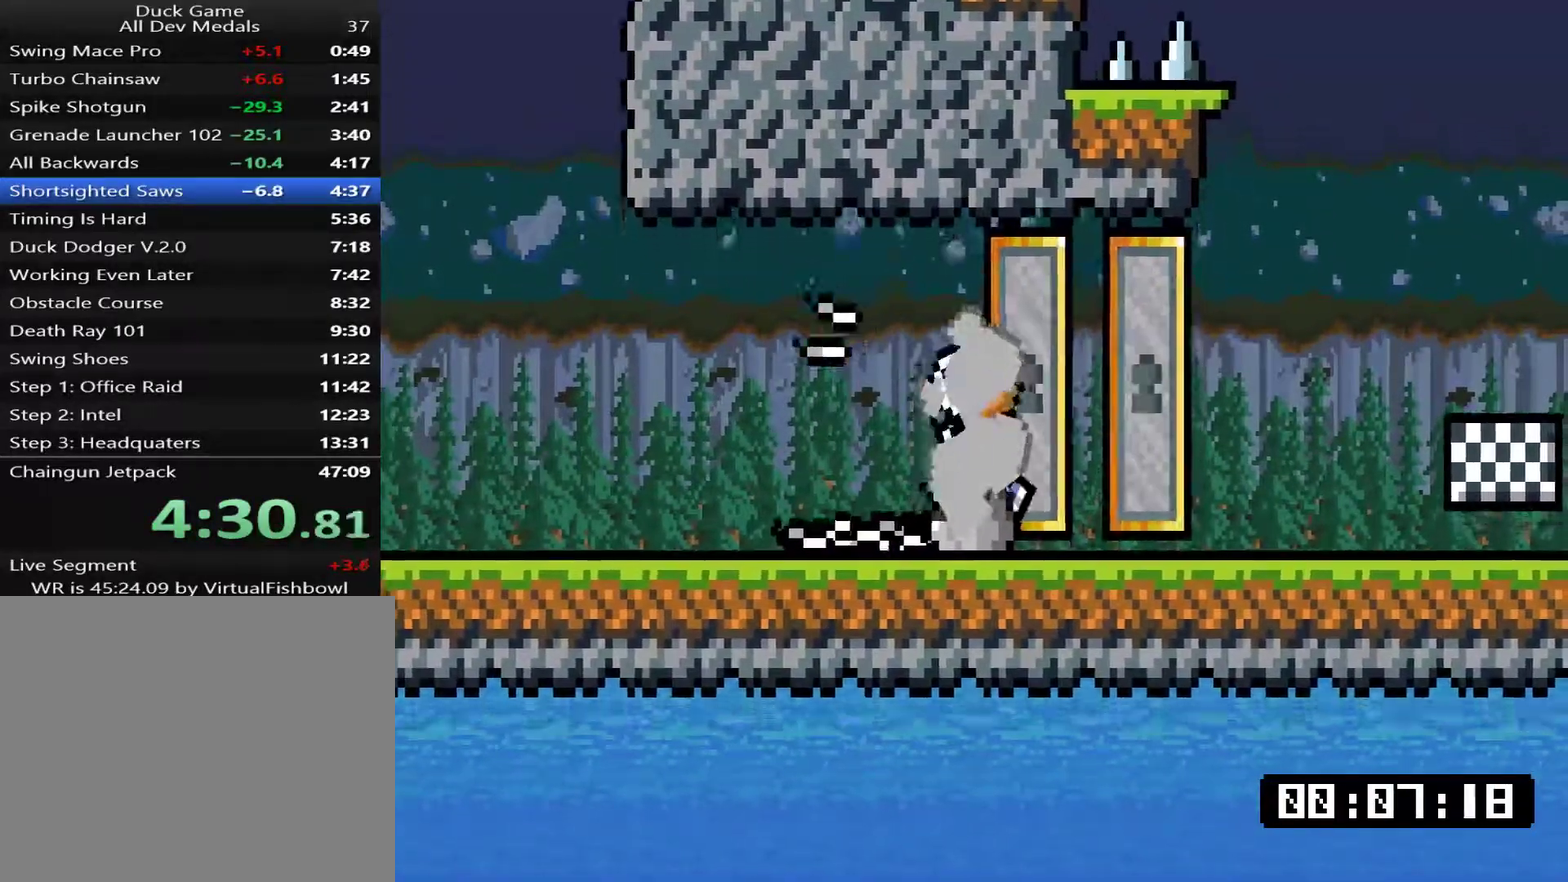
{"buttons": ["DPAD_RIGHT"], "right_stick": "center", "events": [[50, "DPAD_RIGHT", "up"], [117, "DPAD_RIGHT", "down"], [217, "DPAD_RIGHT", "up"], [284, "DPAD_RIGHT", "down"], [384, "DPAD_RIGHT", "up"], [451, "DPAD_RIGHT", "down"]]}
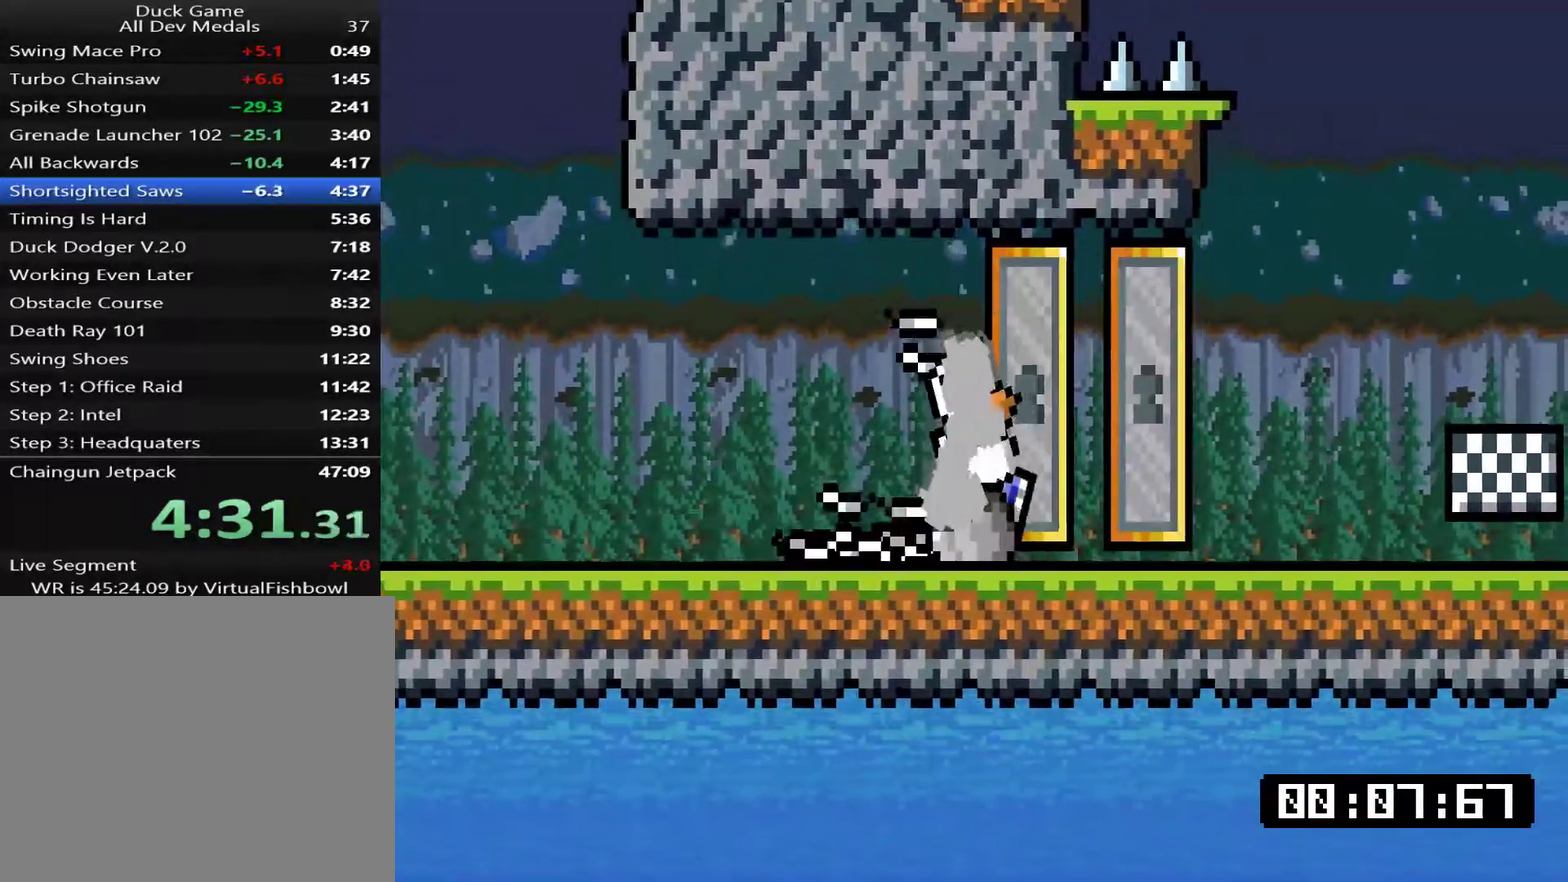
{"buttons": [], "right_stick": "center", "events": [[84, "DPAD_RIGHT", "up"], [150, "DPAD_RIGHT", "down"], [234, "DPAD_RIGHT", "up"], [301, "DPAD_RIGHT", "down"], [434, "DPAD_RIGHT", "up"]]}
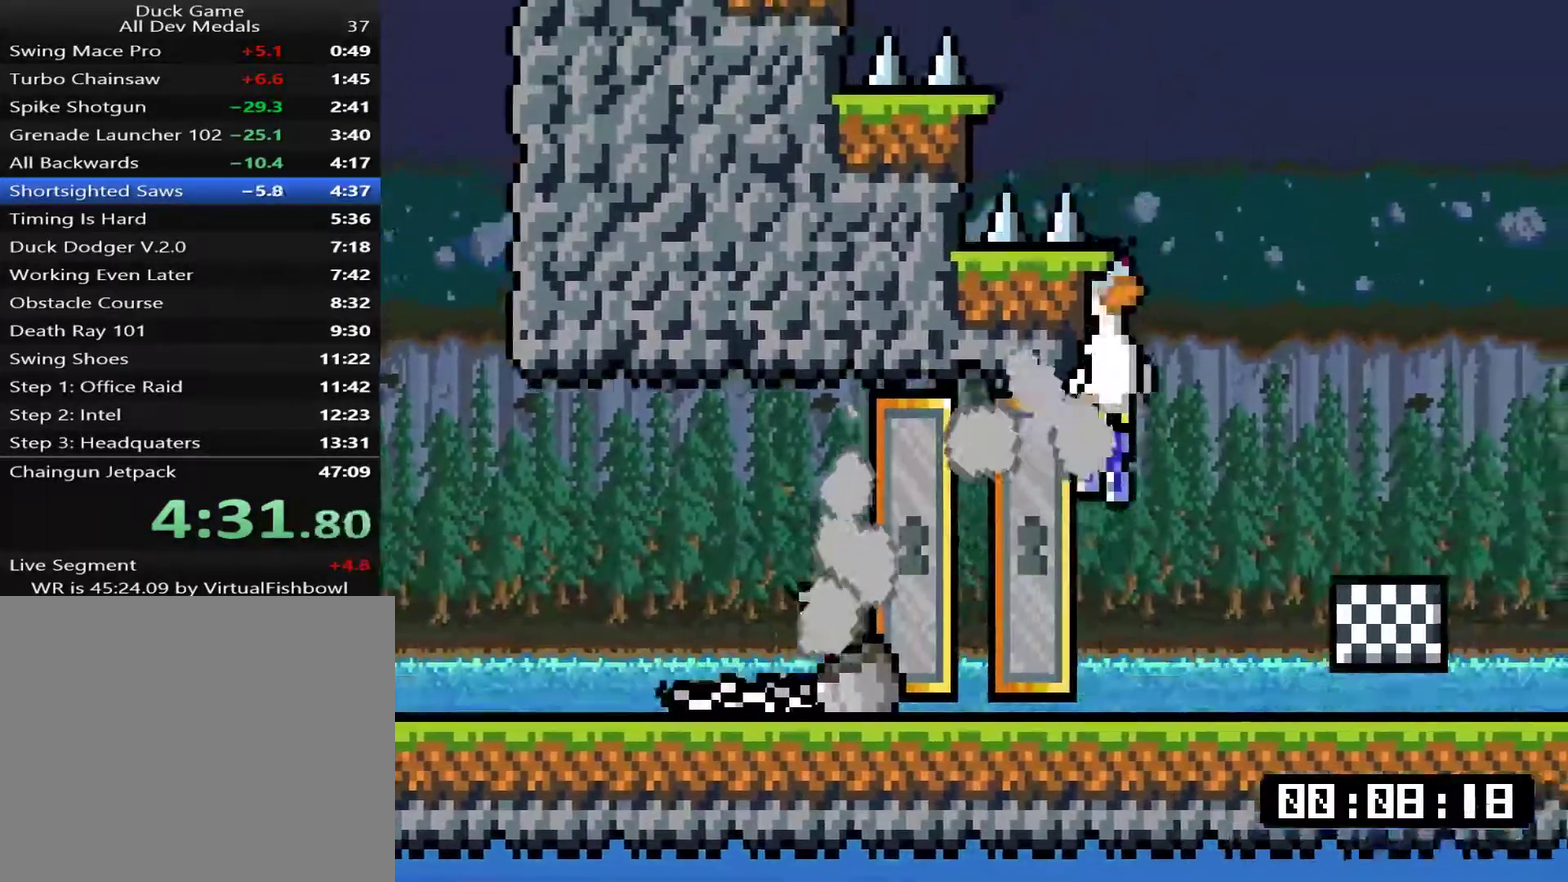
{"buttons": ["CROSS", "DPAD_RIGHT"], "right_stick": "center", "events": [[33, "DPAD_RIGHT", "down"], [200, "DPAD_RIGHT", "up"], [267, "DPAD_RIGHT", "down"], [434, "CROSS", "down"]]}
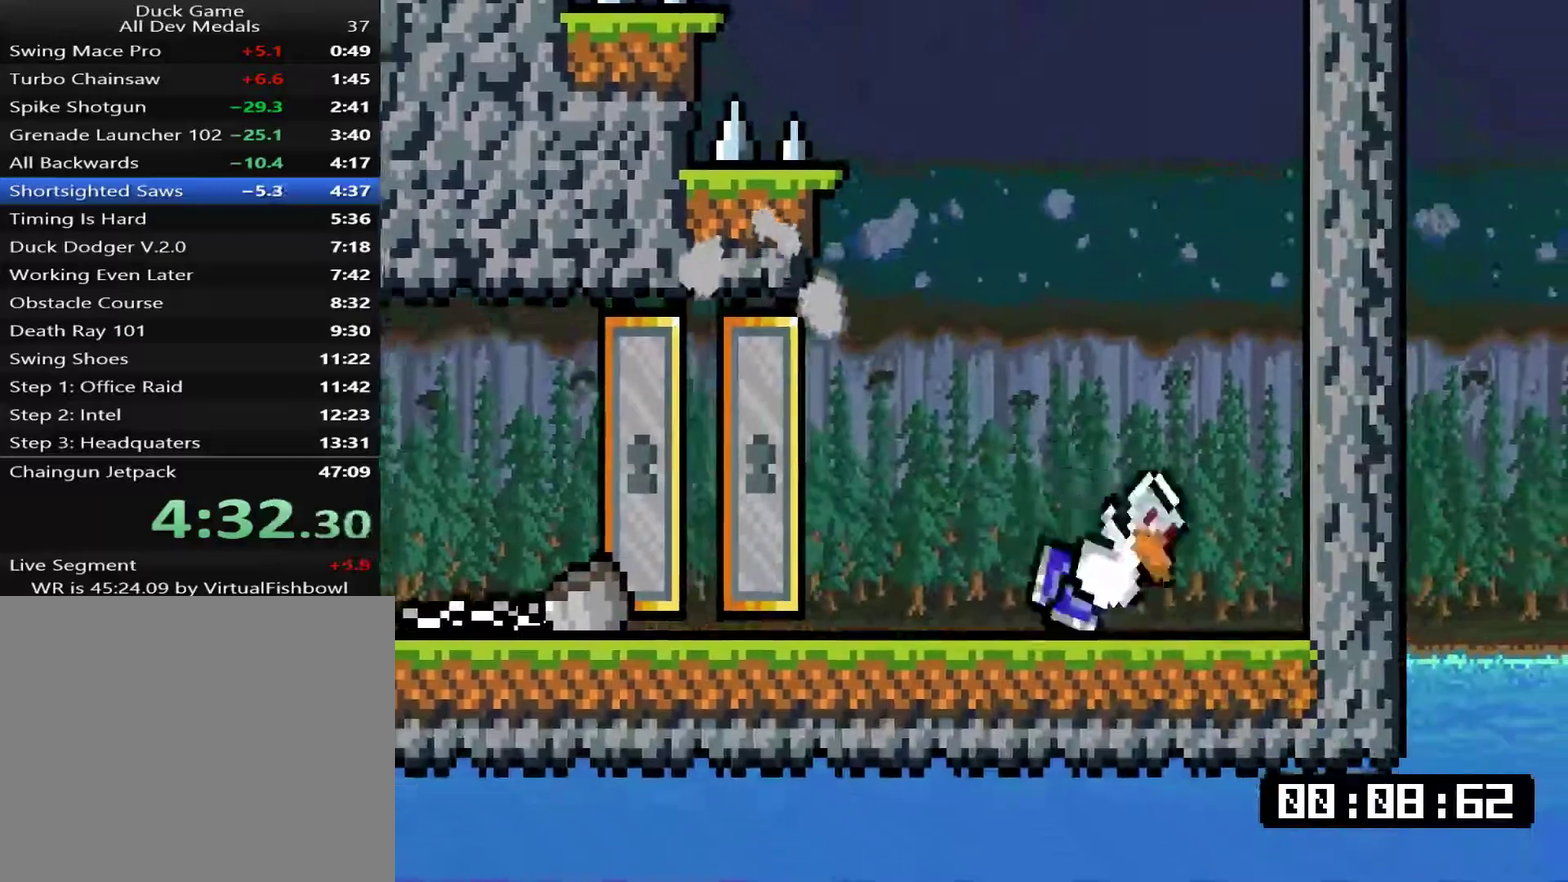
{"buttons": ["DPAD_RIGHT"], "right_stick": "center", "events": [[384, "CROSS", "up"]]}
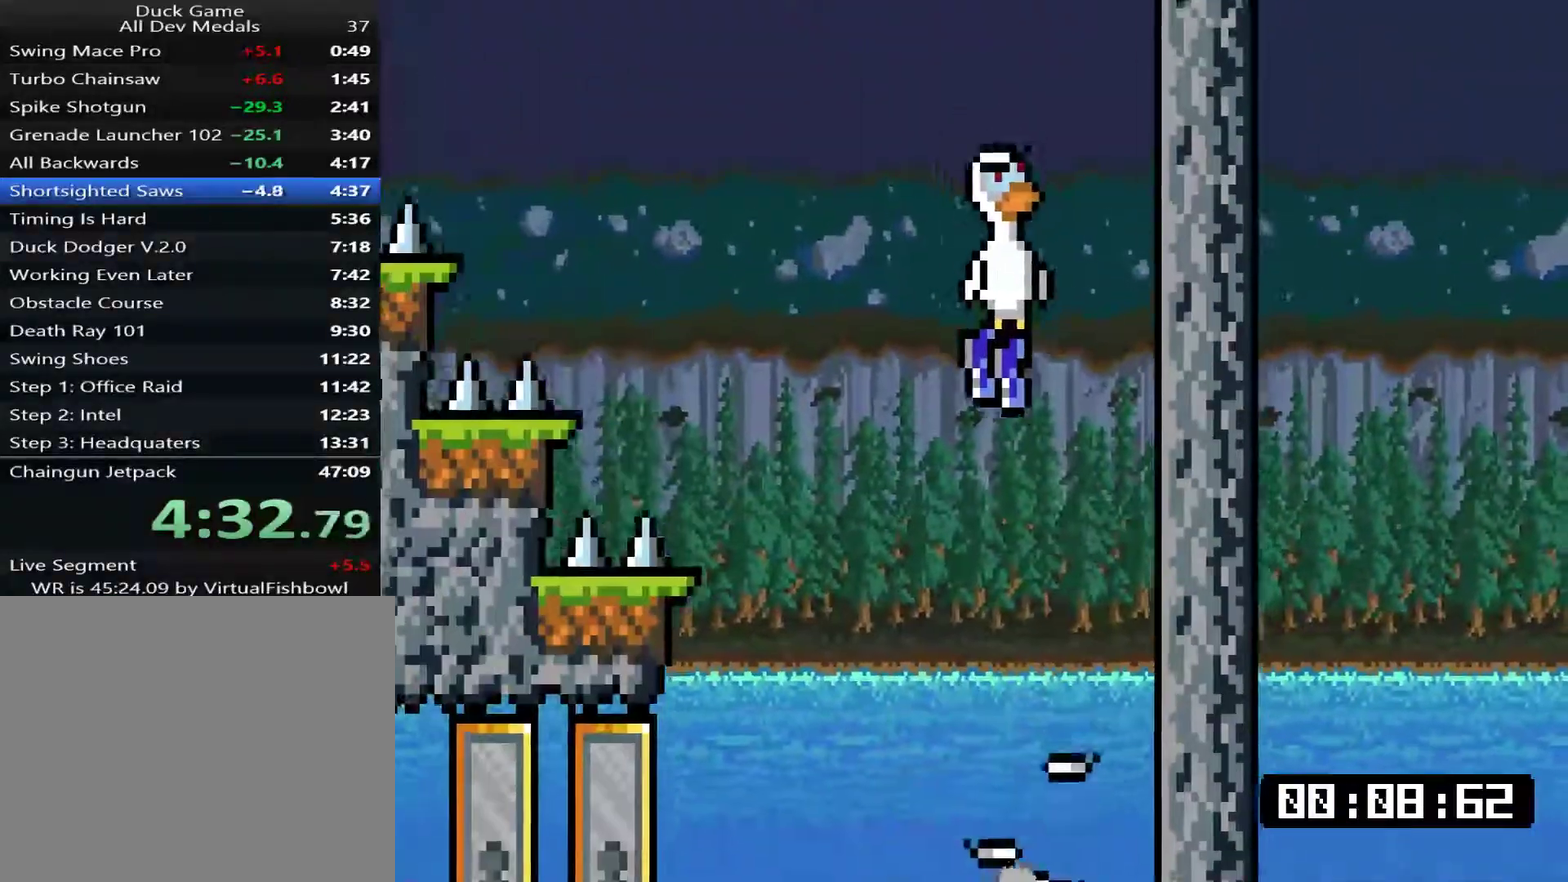
{"buttons": ["CROSS", "DPAD_RIGHT"], "right_stick": "center", "events": [[83, "CROSS", "down"], [334, "CROSS", "up"], [434, "CROSS", "down"]]}